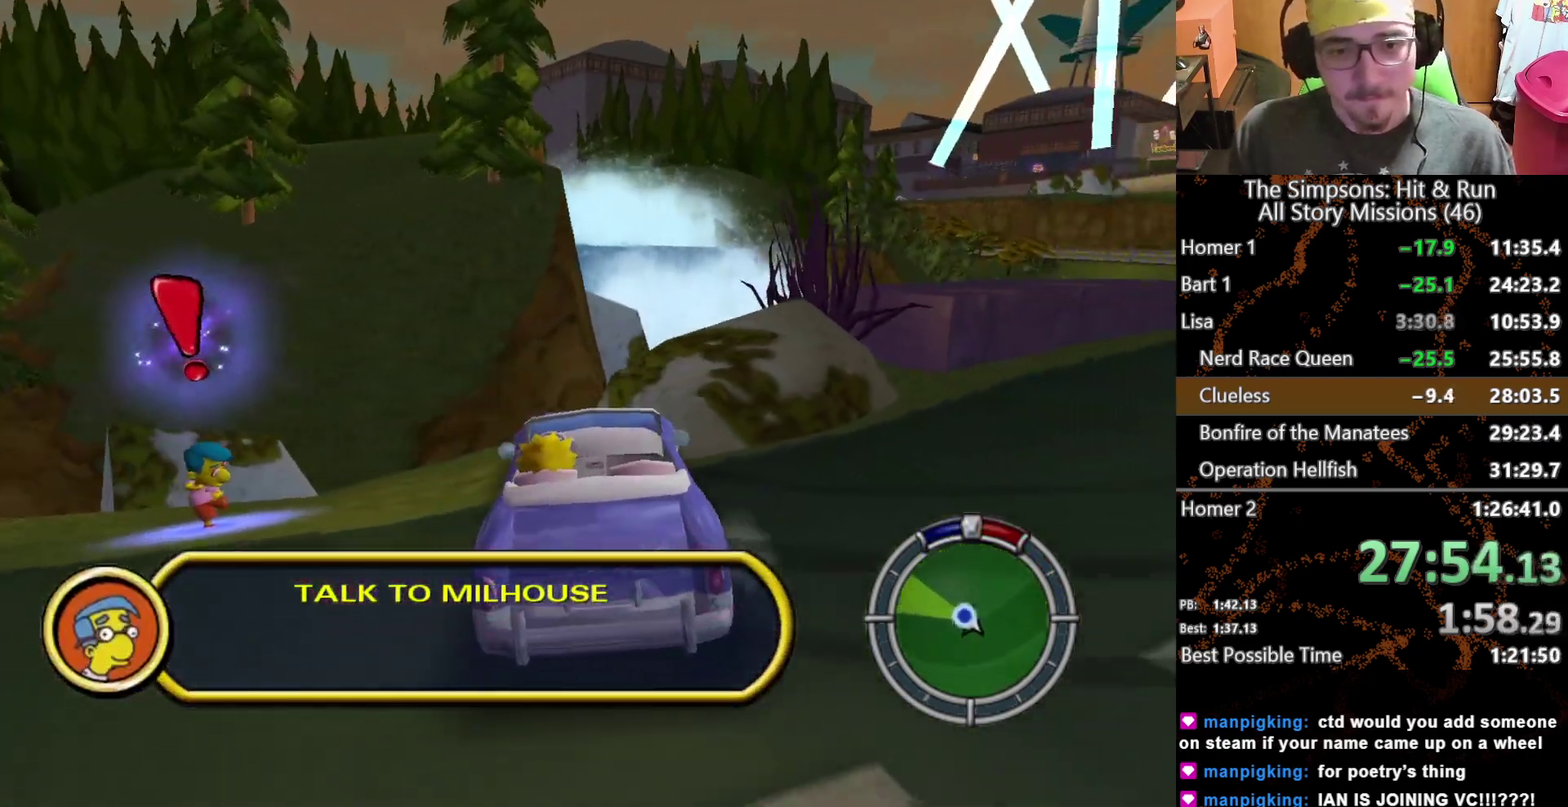
Gameplay with a controller (Xbox layout); each line is a JSON object with the inputs held at the frame after it. "events" lists button and stick changes between this image and that frame as [ms after this image, input, new state], when the widget could be followed in between. This overlay highlights the sticks when they move; stick clicks (L3 R3) are not distinguishable. Not read: L3 R3 X.
{"buttons": [], "left_stick": "up-left", "right_stick": "center", "events": [[467, "left_stick", "up-left"]]}
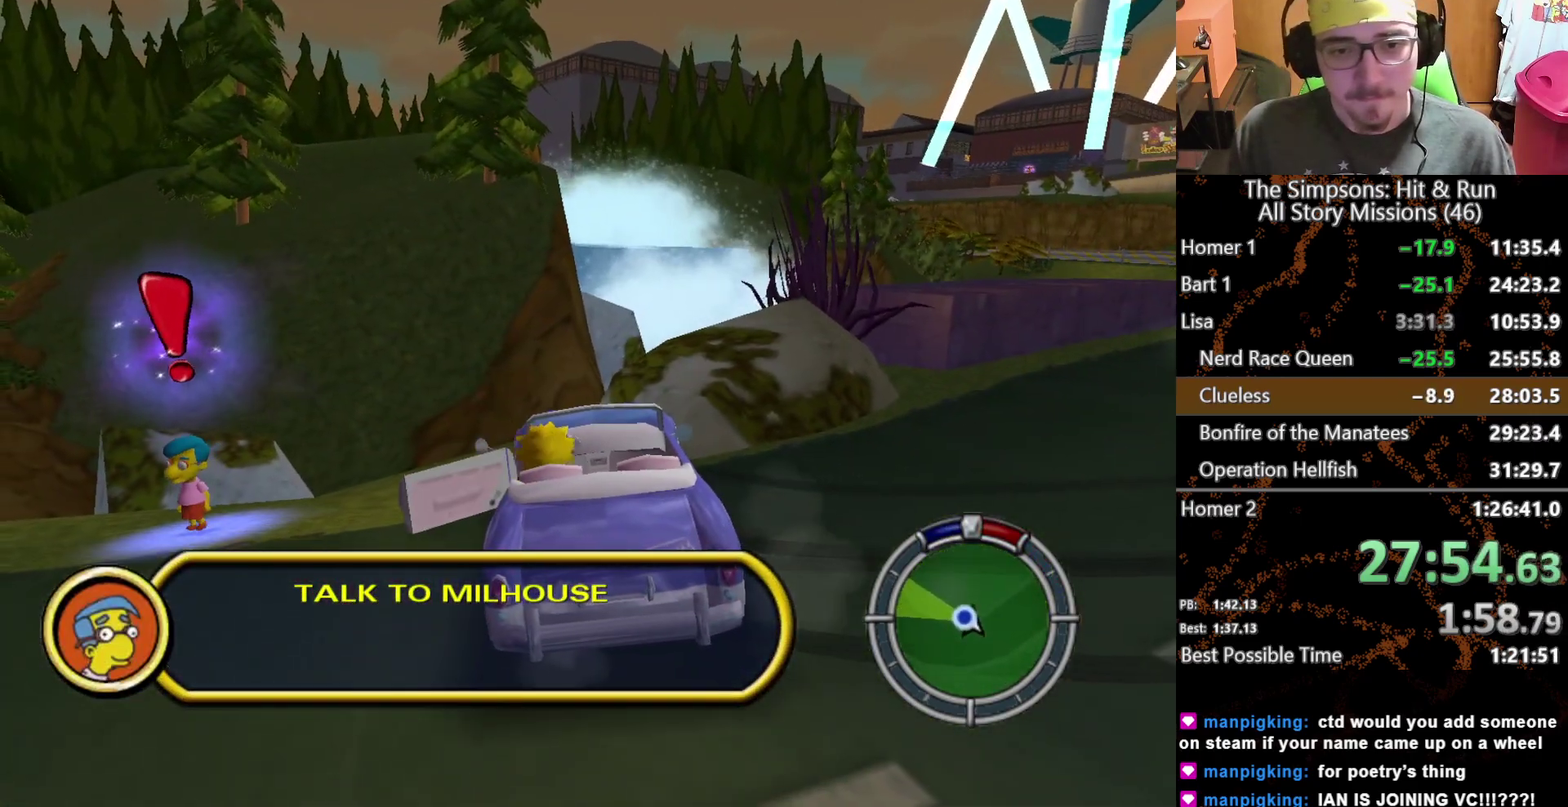
{"buttons": [], "left_stick": "up-left", "right_stick": "center", "events": []}
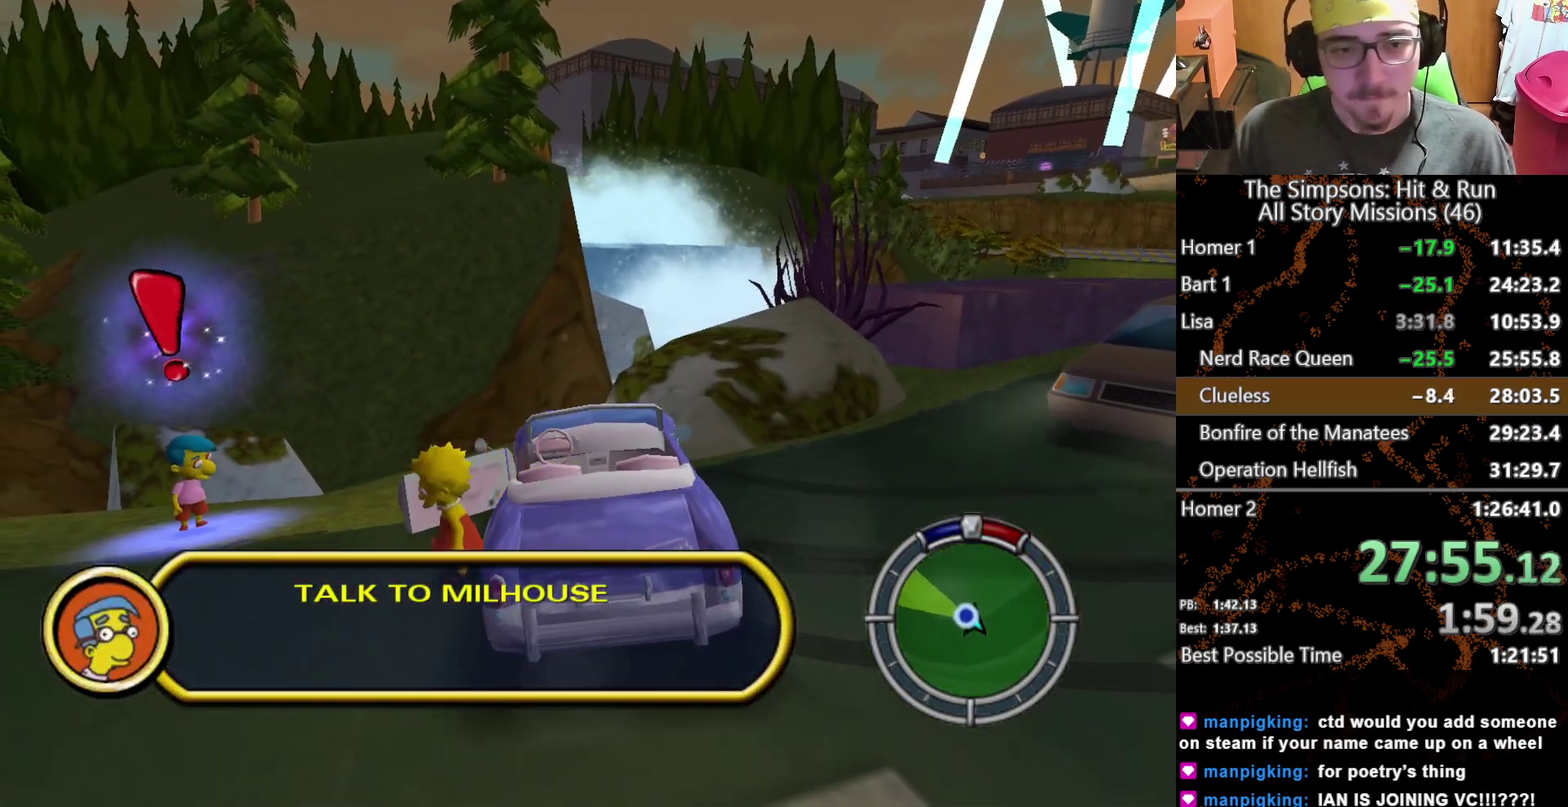
{"buttons": [], "left_stick": "up-left", "right_stick": "center", "events": []}
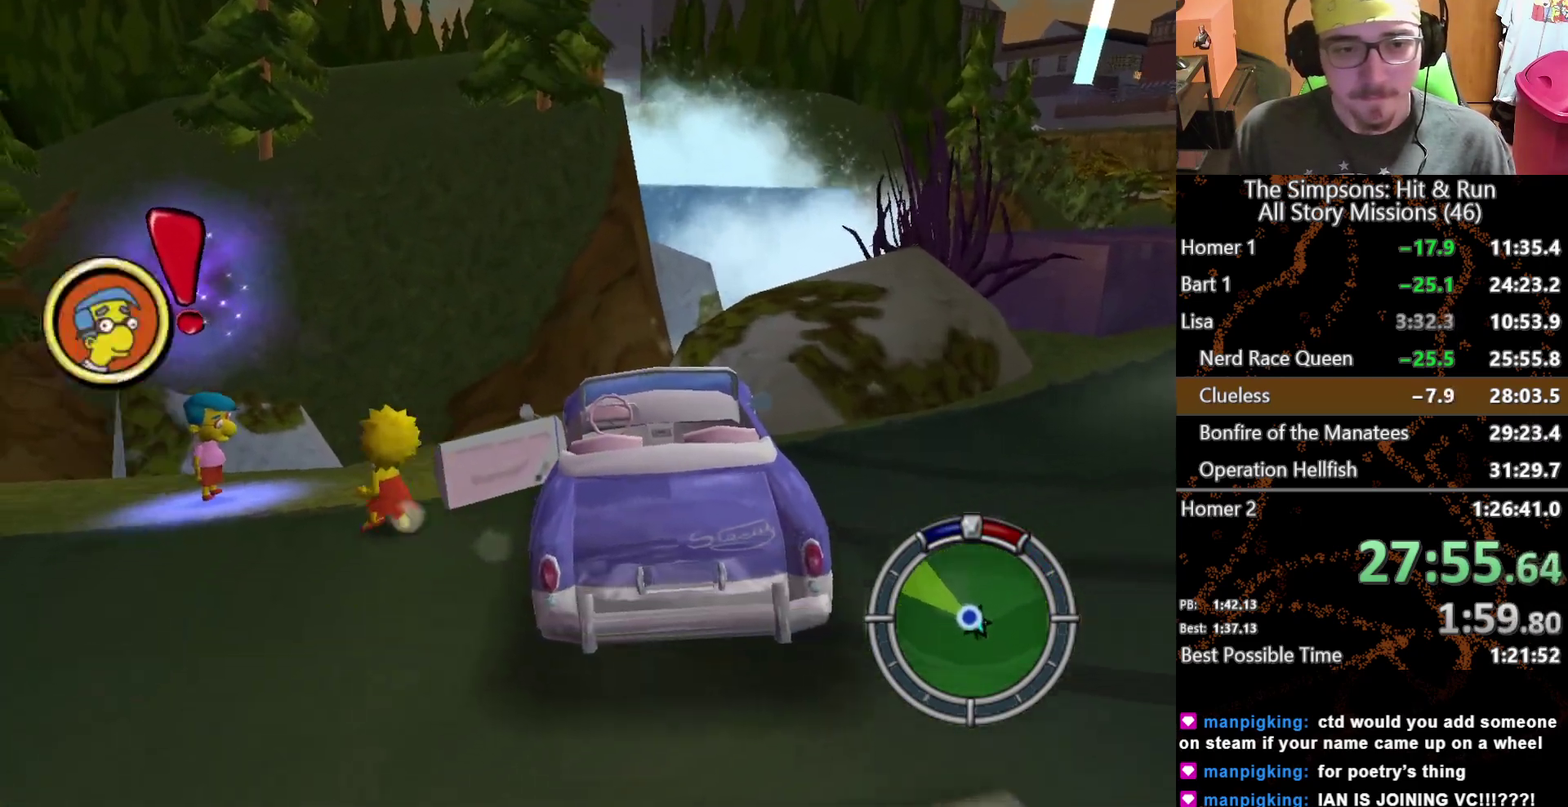
{"buttons": [], "left_stick": "center", "right_stick": "center"}
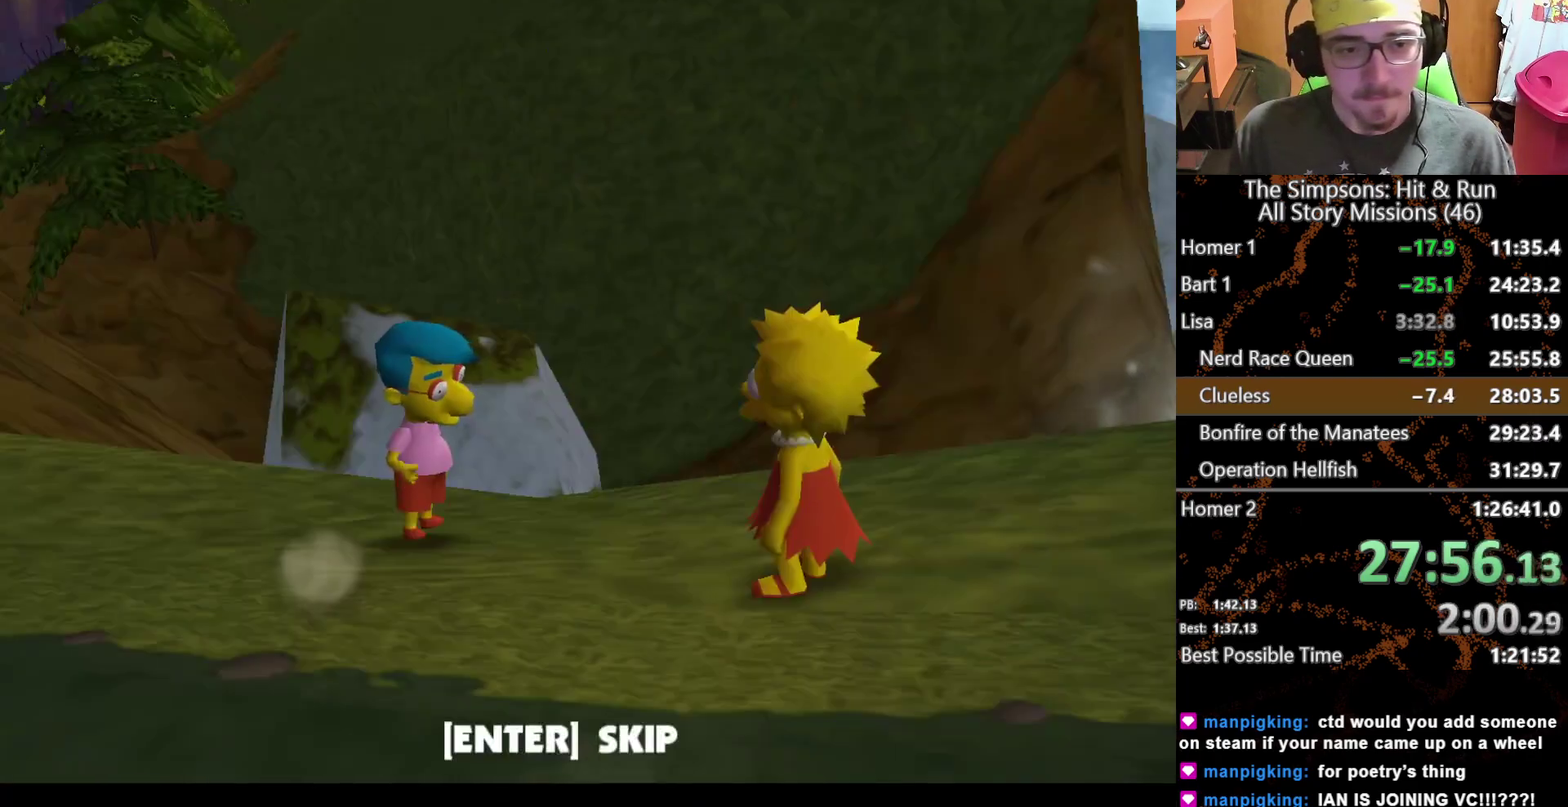
{"buttons": [], "left_stick": "up-left", "right_stick": "center"}
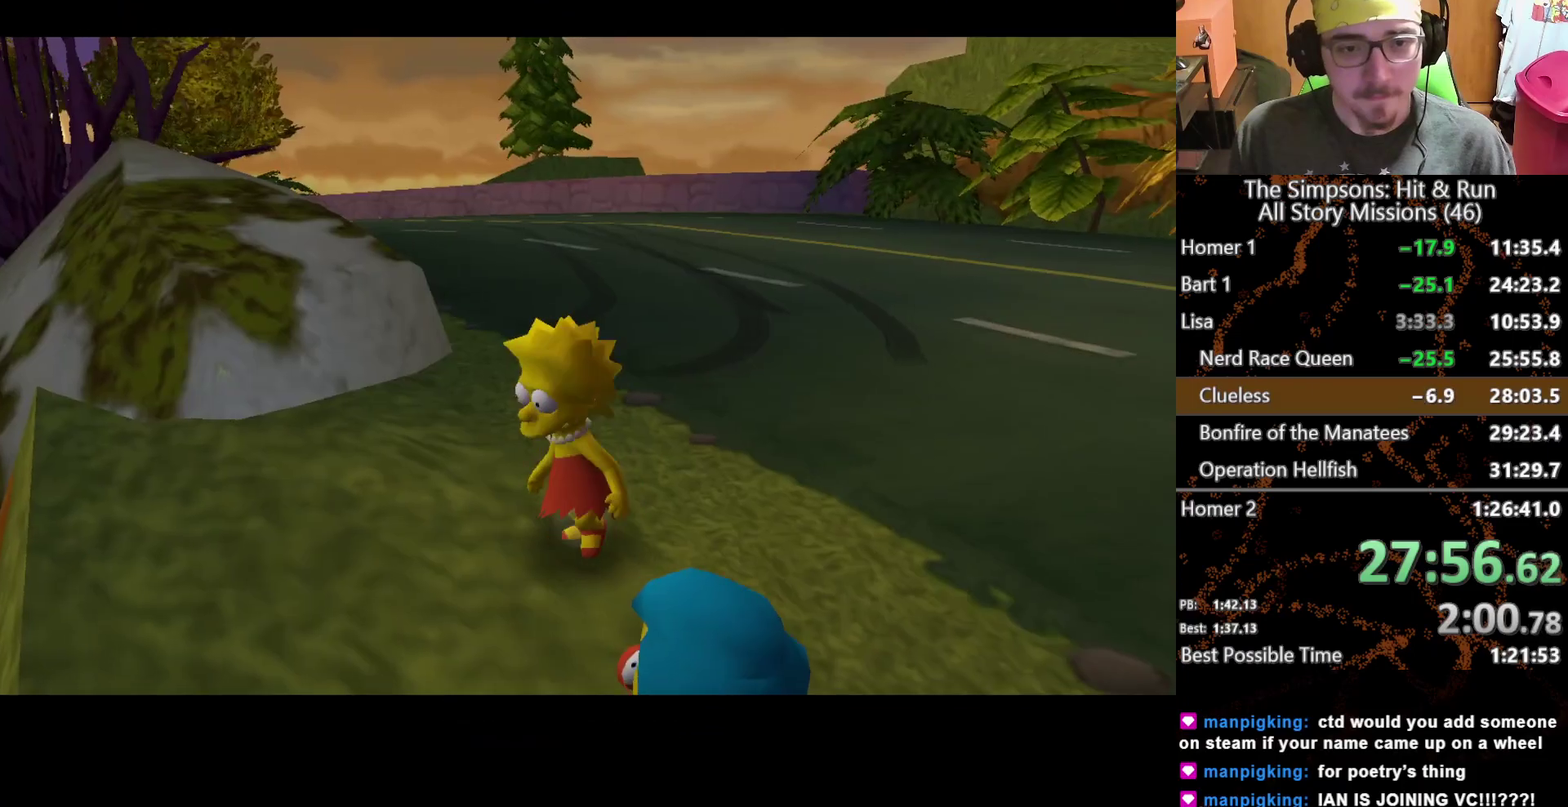
{"buttons": [], "left_stick": "up-left", "right_stick": "center", "events": [[300, "A", "down"], [450, "A", "up"]]}
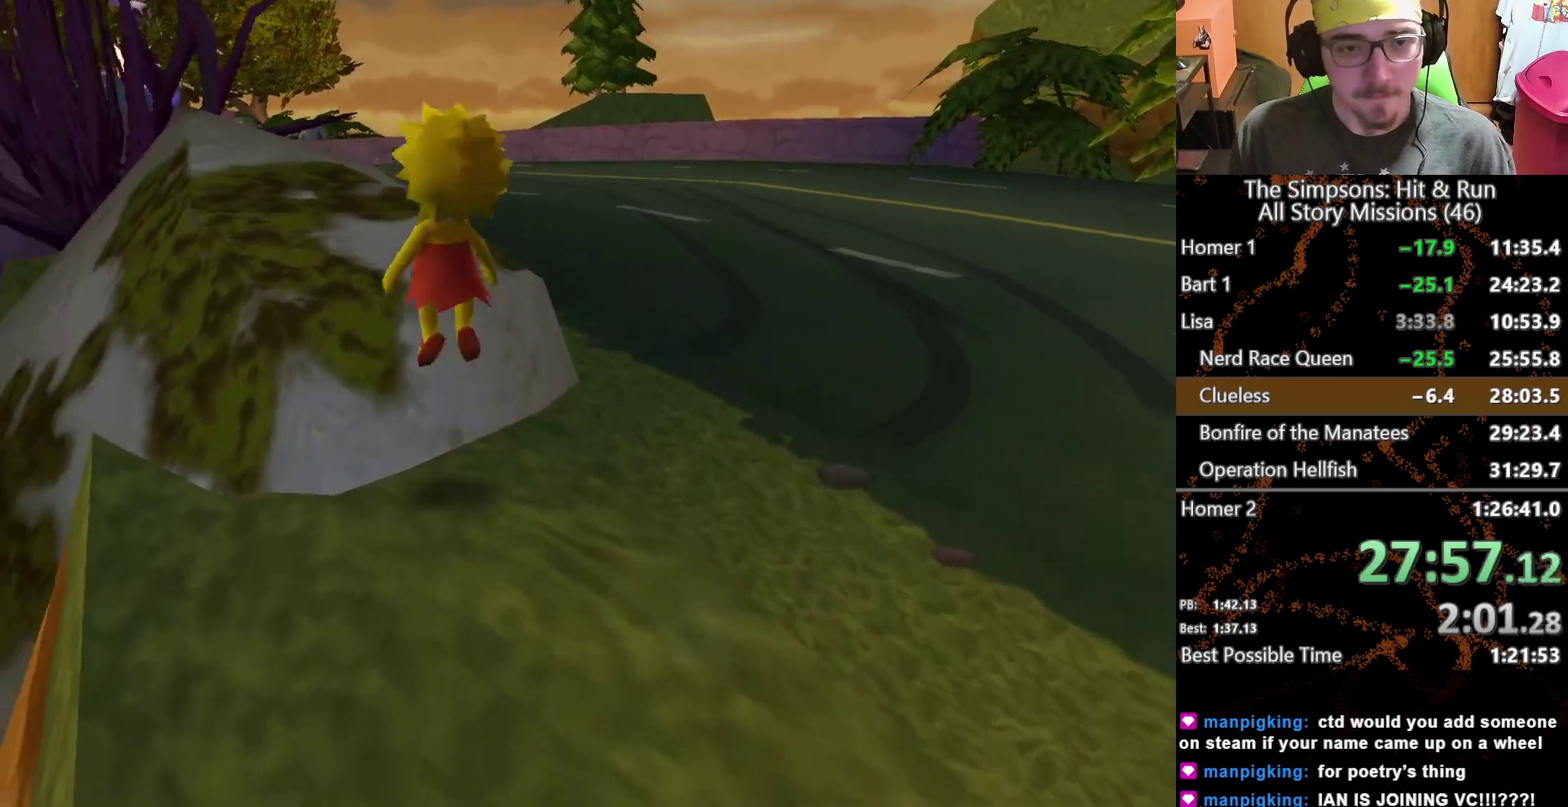
{"buttons": [], "left_stick": "up-left", "right_stick": "center", "events": []}
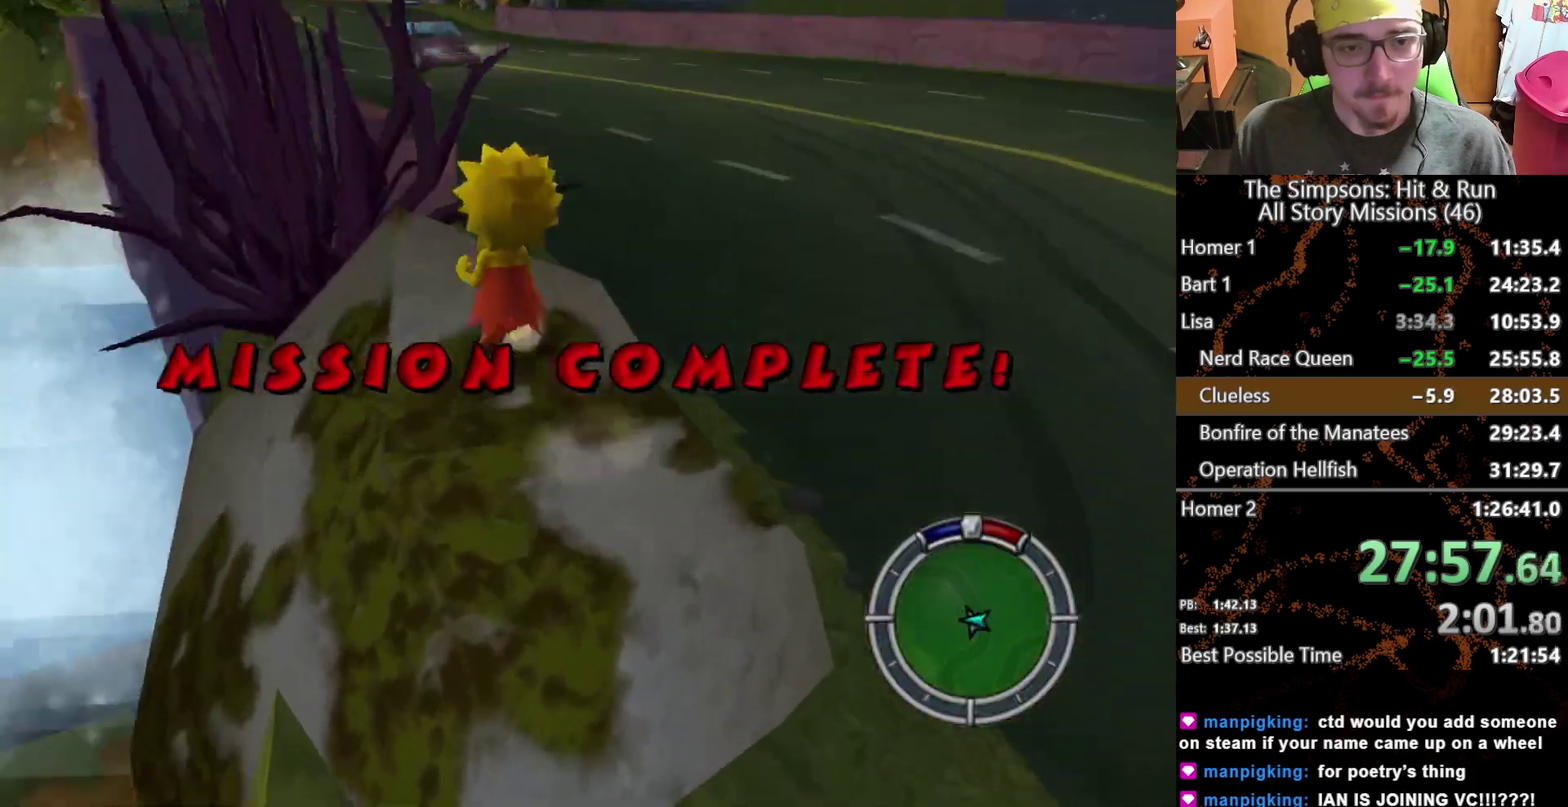
{"buttons": [], "left_stick": "up-left", "right_stick": "center", "events": [[100, "A", "down"], [233, "A", "up"]]}
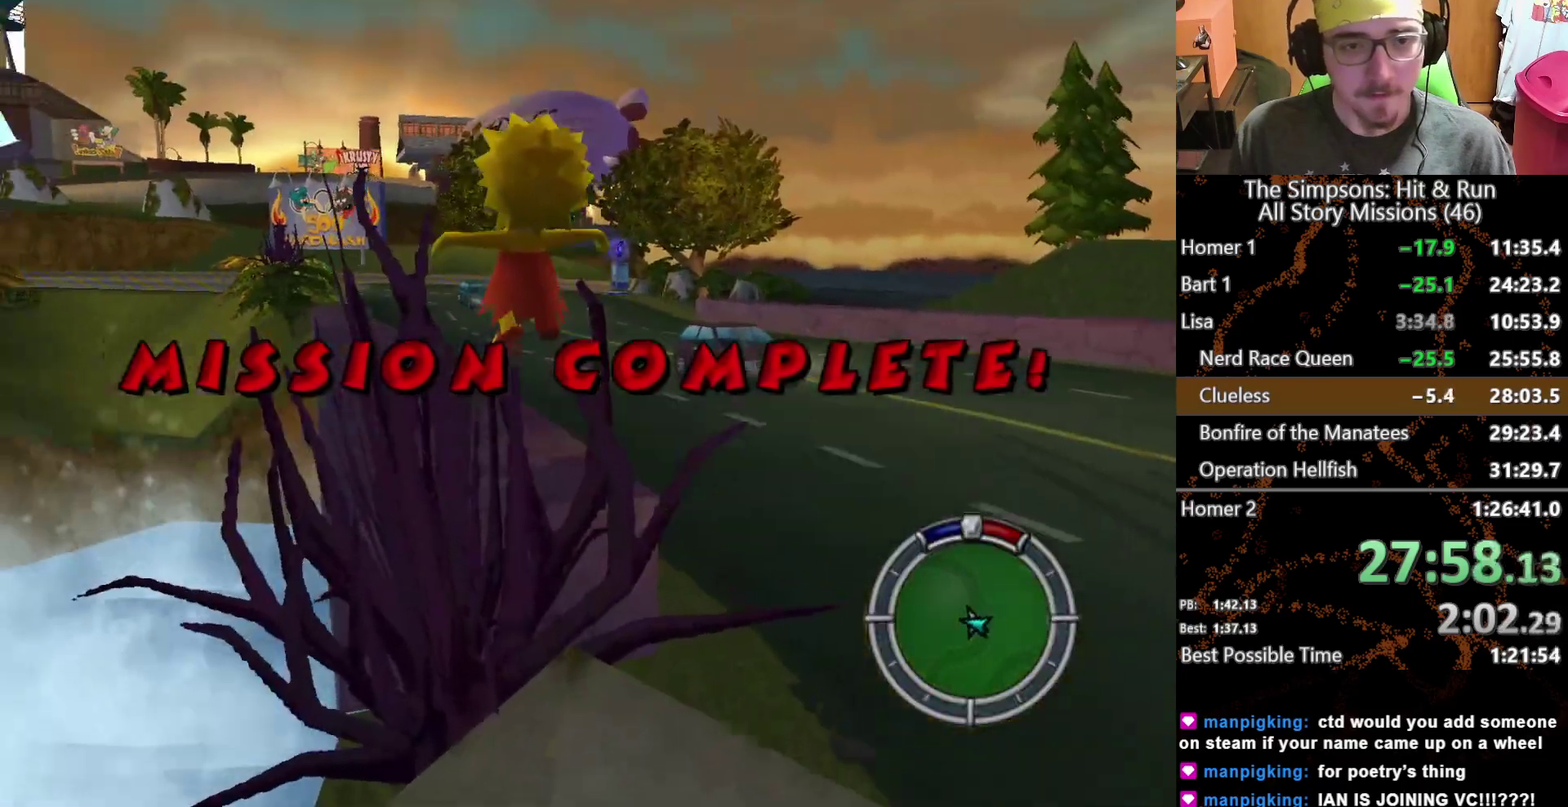
{"buttons": [], "left_stick": "up", "right_stick": "center", "events": [[133, "left_stick", "up"]]}
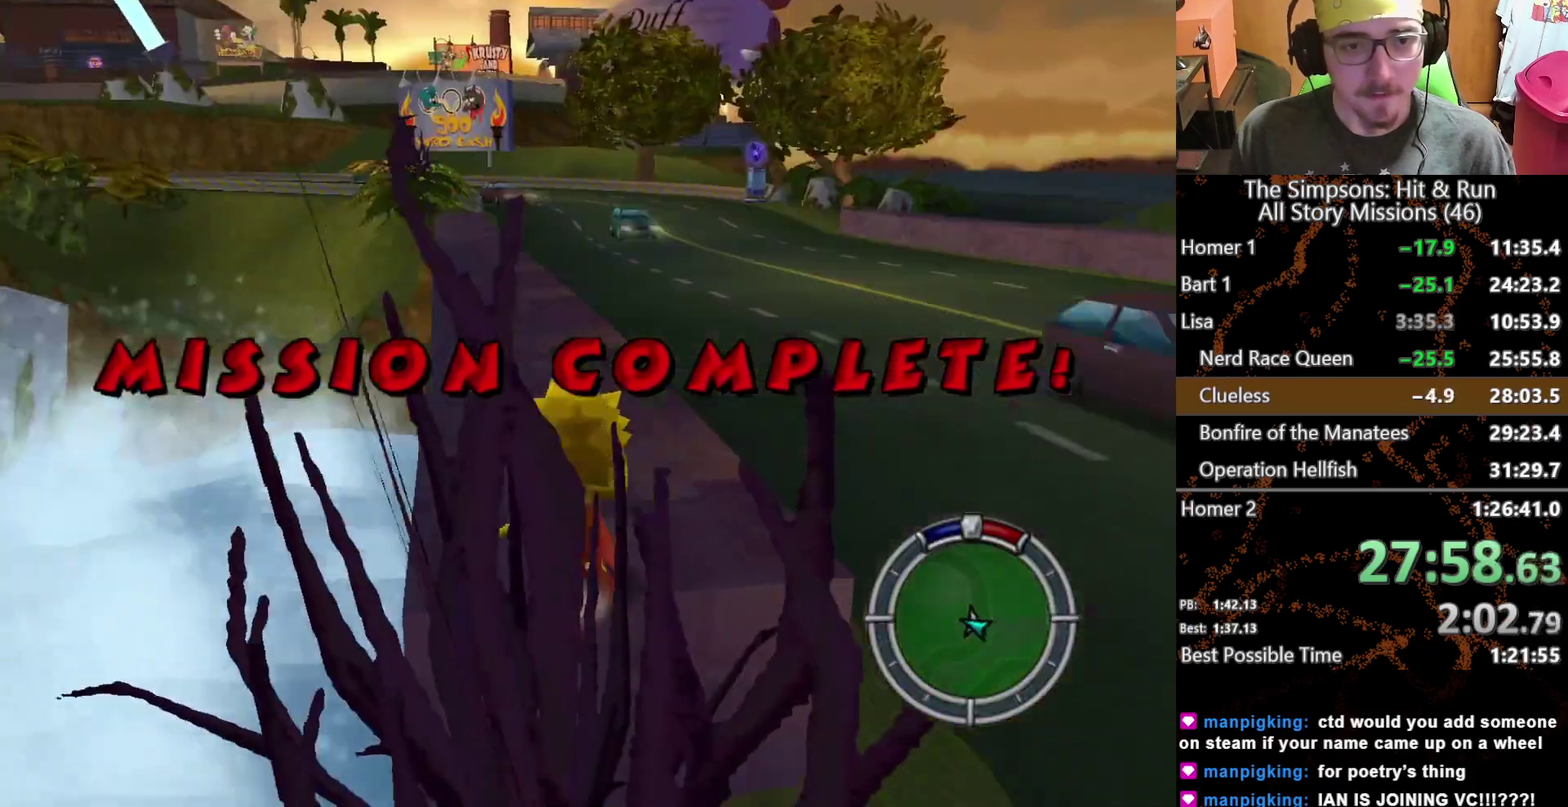
{"buttons": [], "left_stick": "up-left", "right_stick": "center", "events": [[283, "left_stick", "up-left"]]}
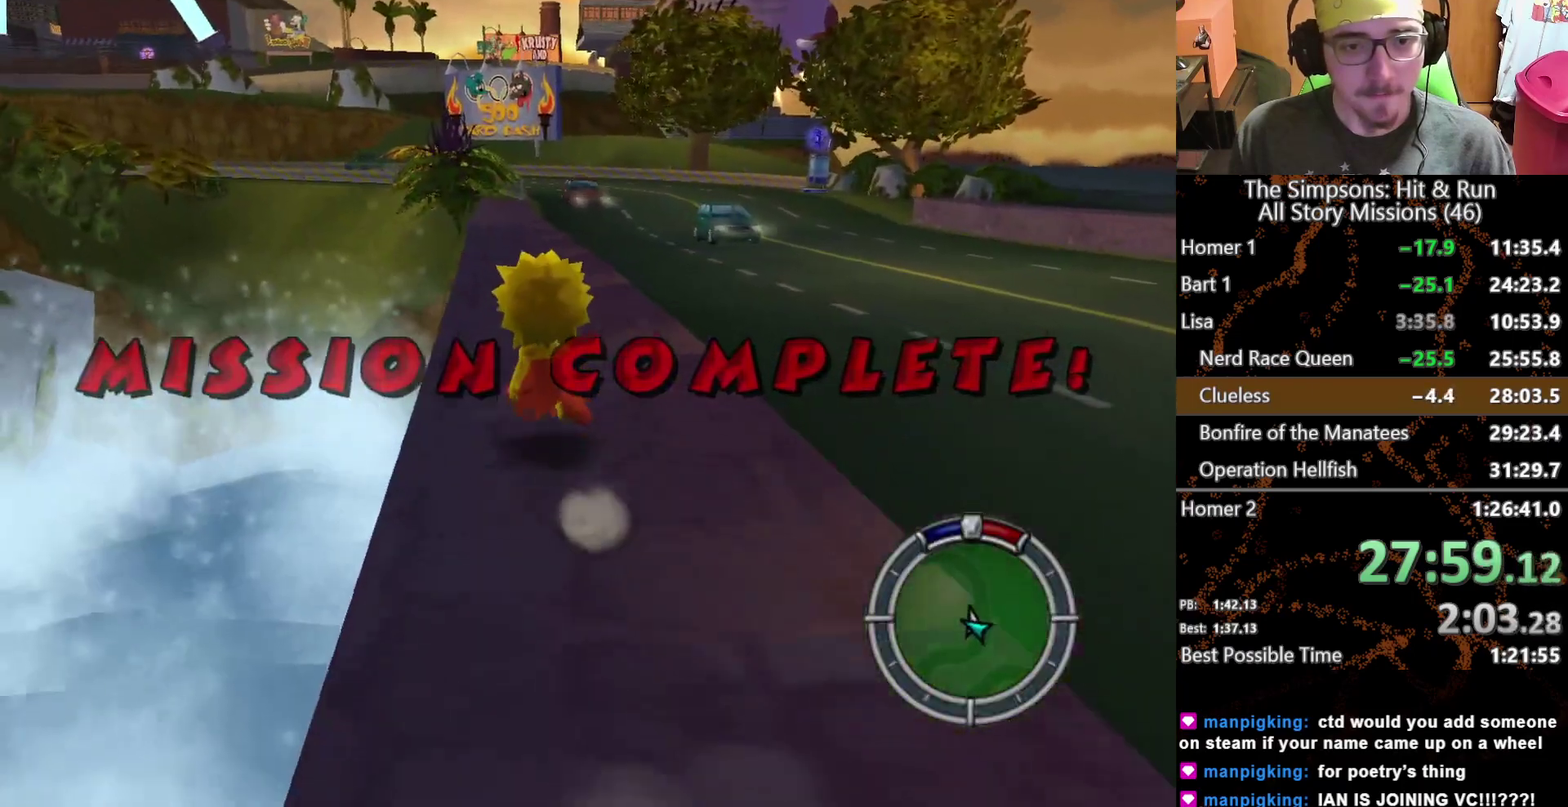
{"buttons": ["A"], "left_stick": "left", "right_stick": "center", "events": [[150, "left_stick", "up"], [433, "left_stick", "up-left"], [450, "A", "down"], [483, "left_stick", "left"]]}
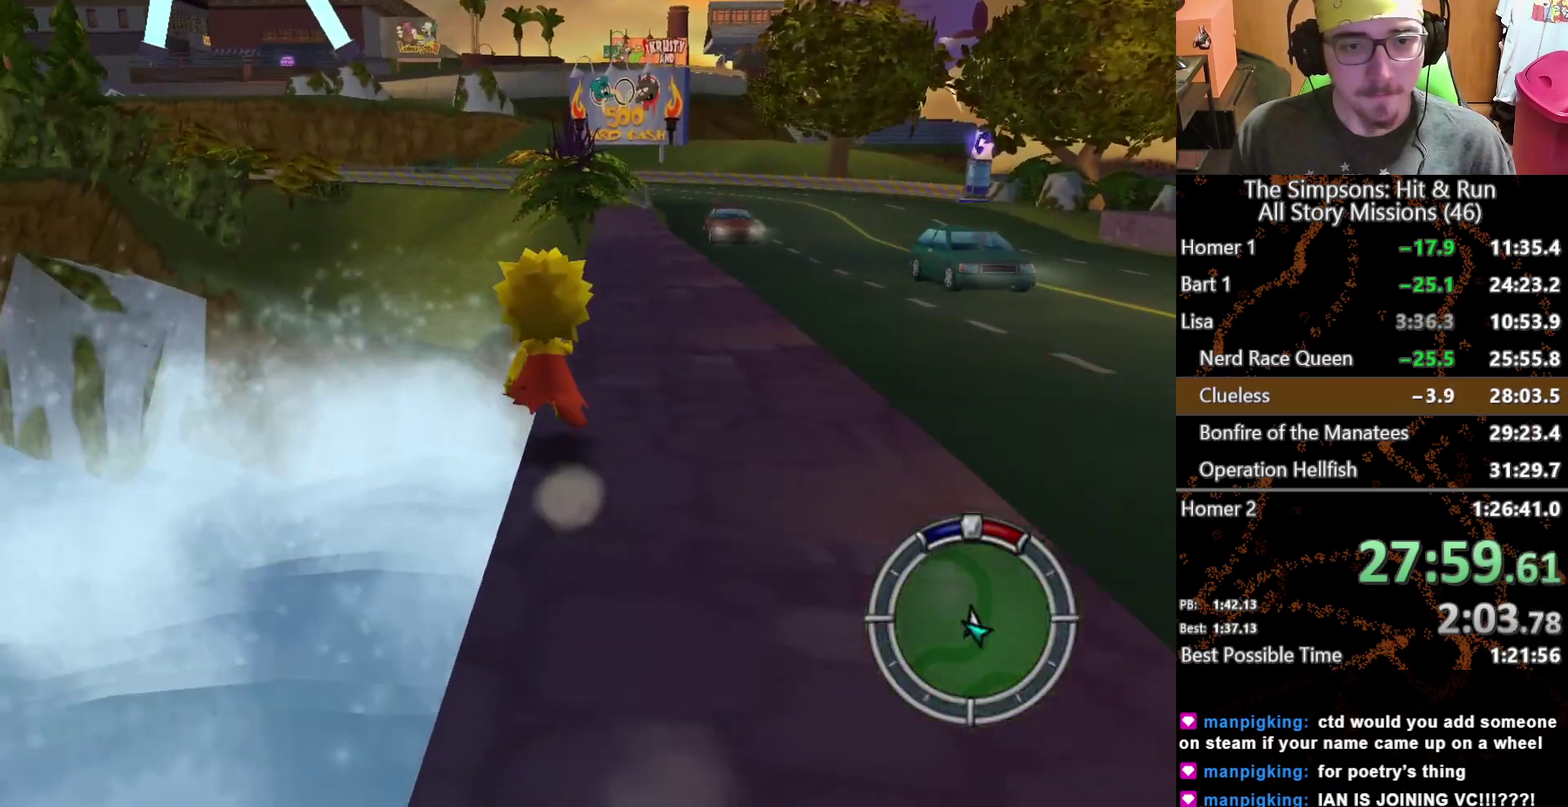
{"buttons": [], "left_stick": "center", "right_stick": "center"}
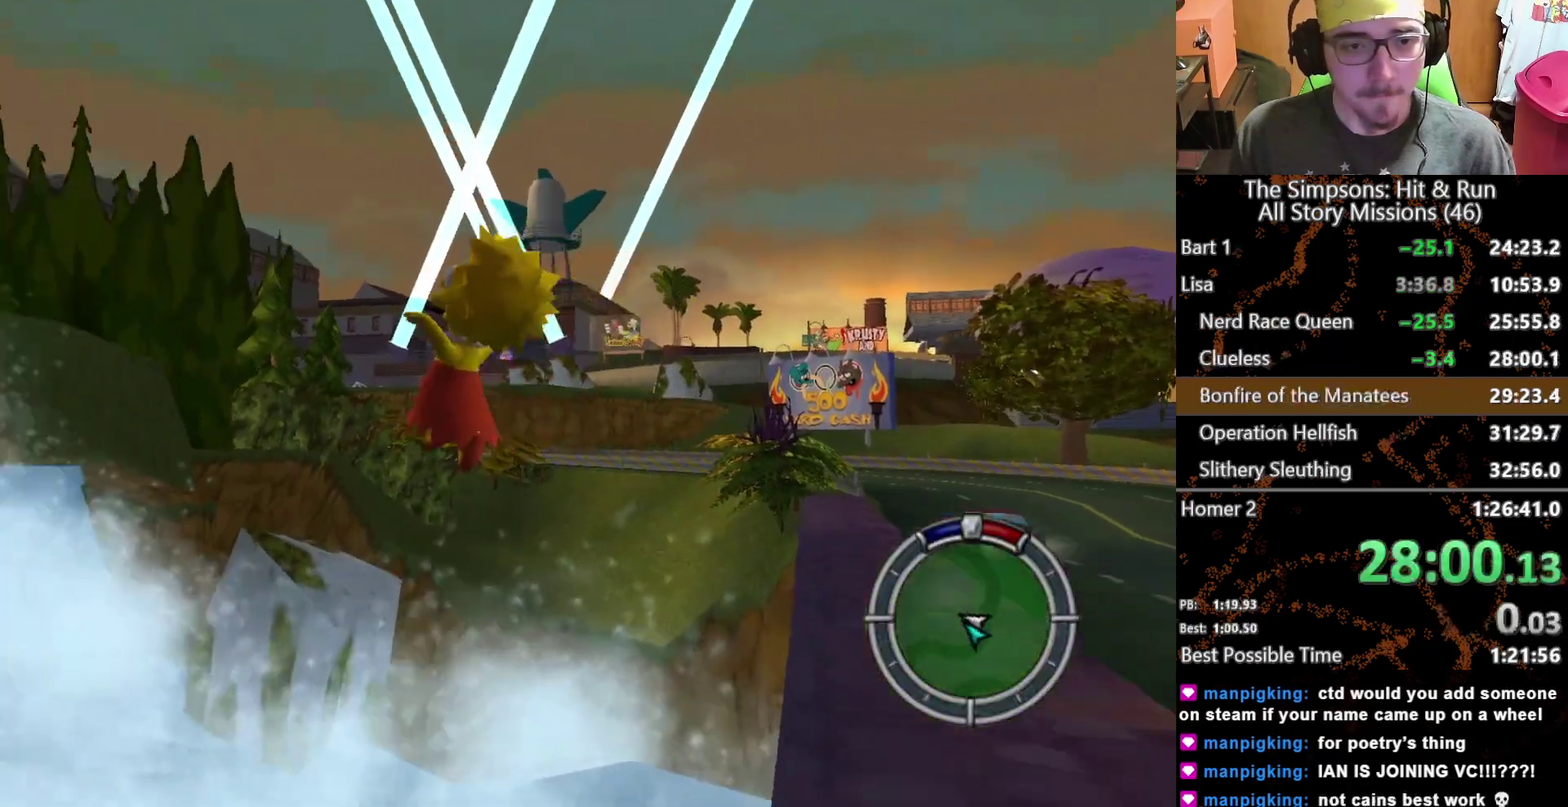
{"buttons": ["B"], "left_stick": "center", "right_stick": "center"}
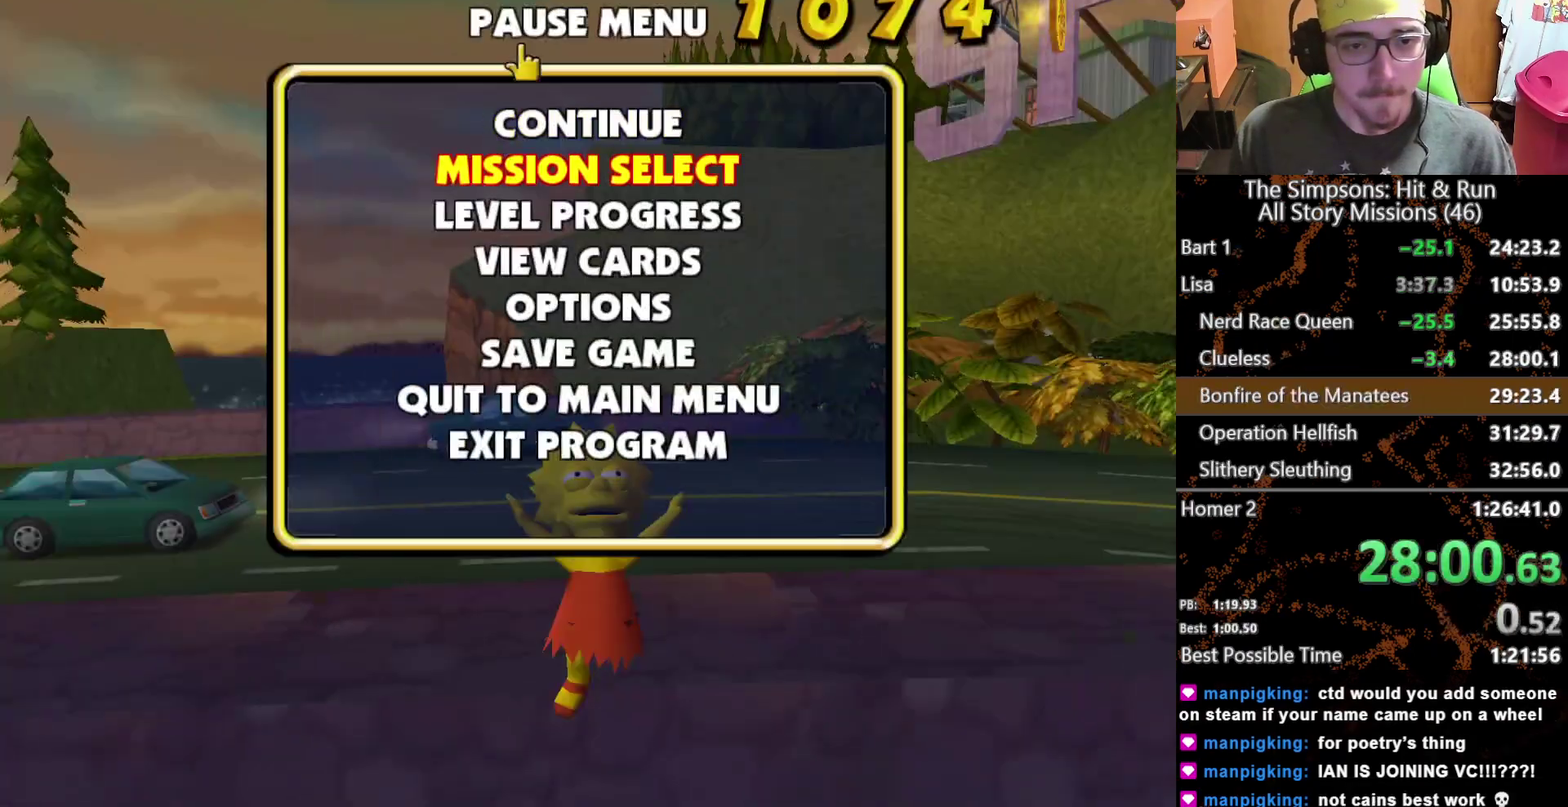
{"buttons": [], "left_stick": "center", "right_stick": "center", "events": [[117, "B", "up"]]}
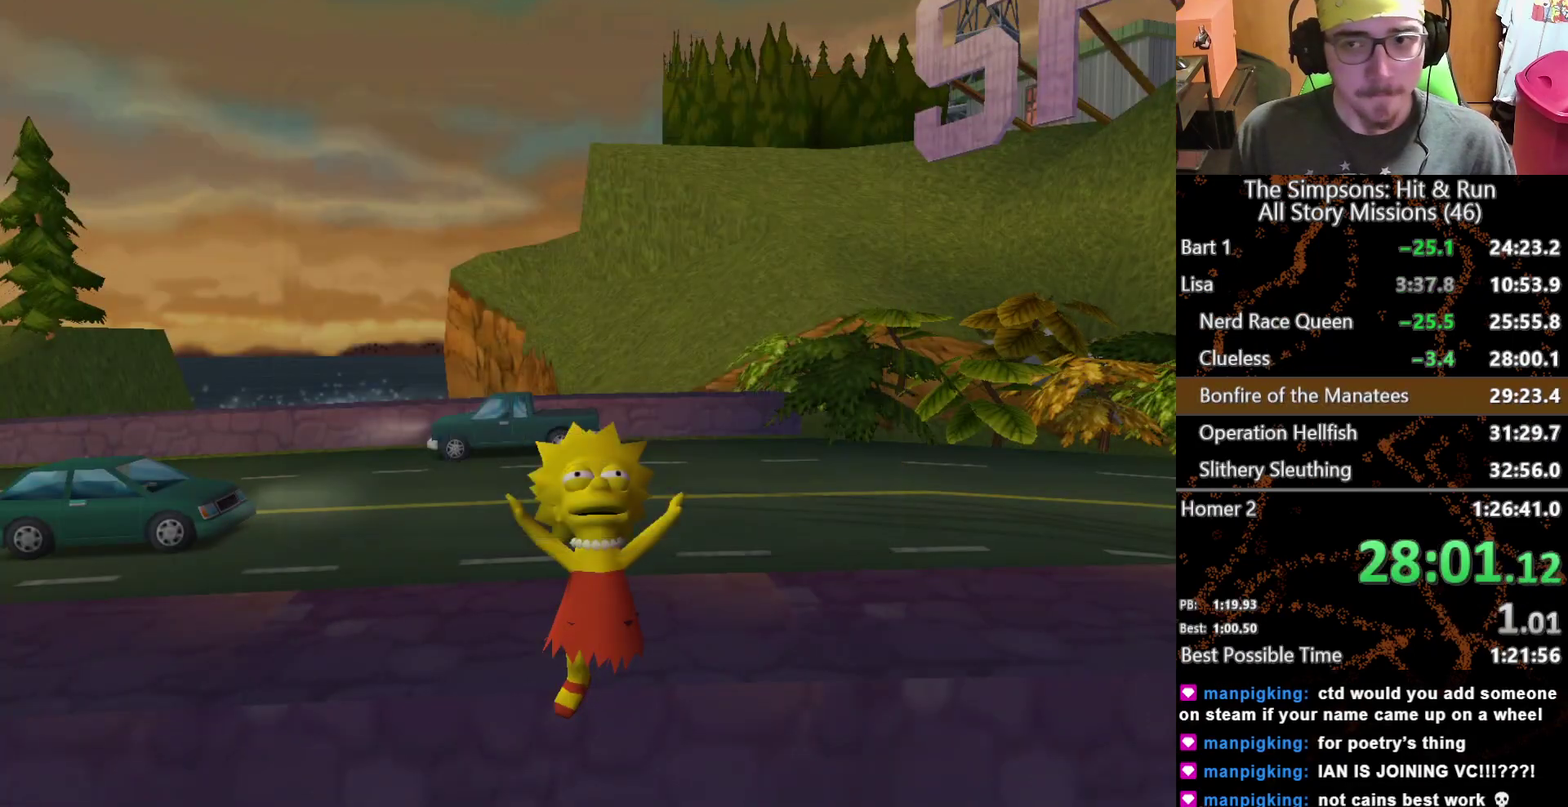
{"buttons": ["B"], "left_stick": "center", "right_stick": "center", "events": [[417, "B", "down"]]}
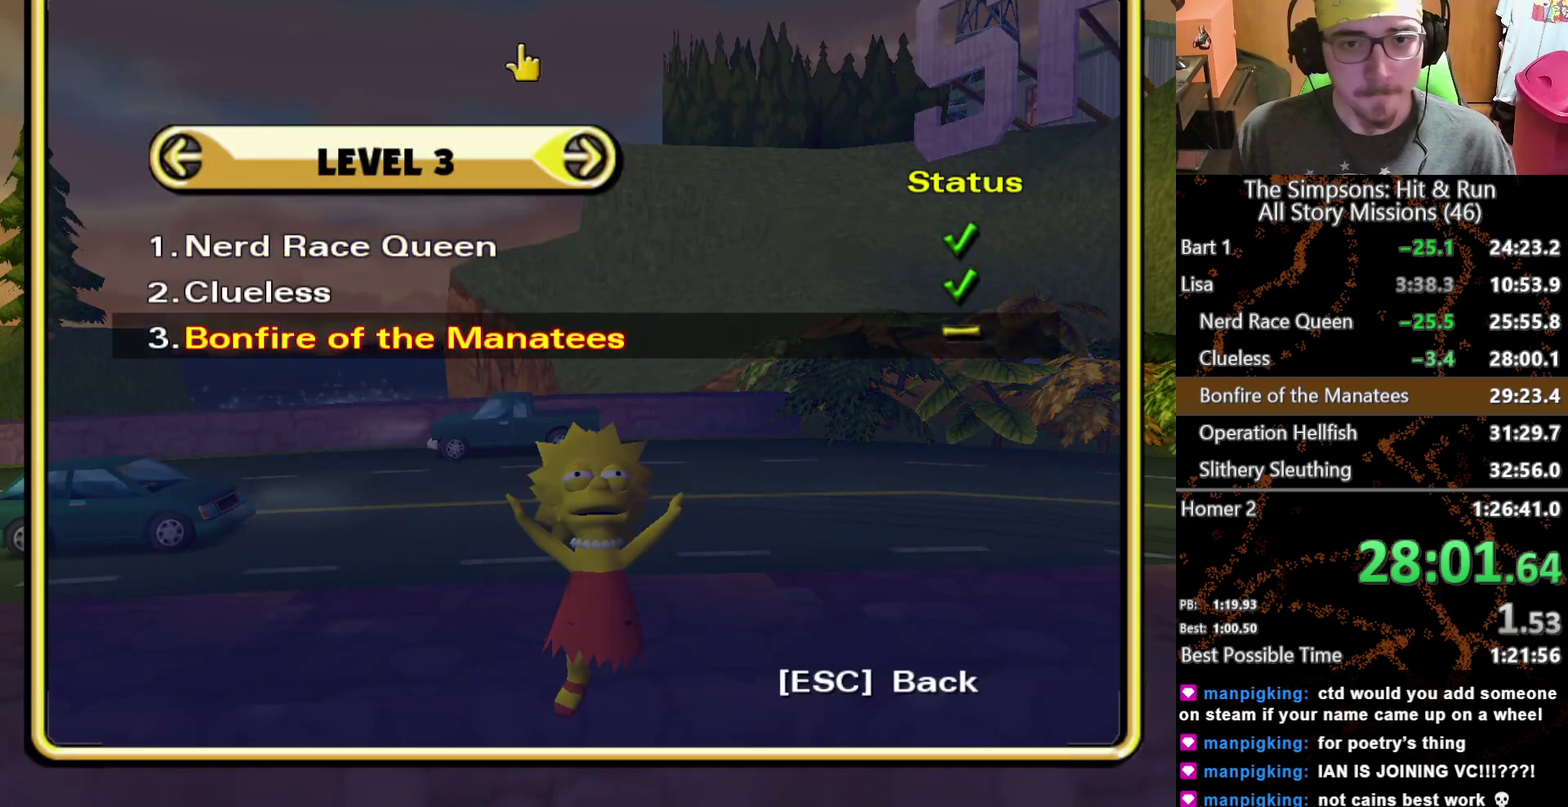
{"buttons": [], "left_stick": "center", "right_stick": "center", "events": [[50, "B", "up"]]}
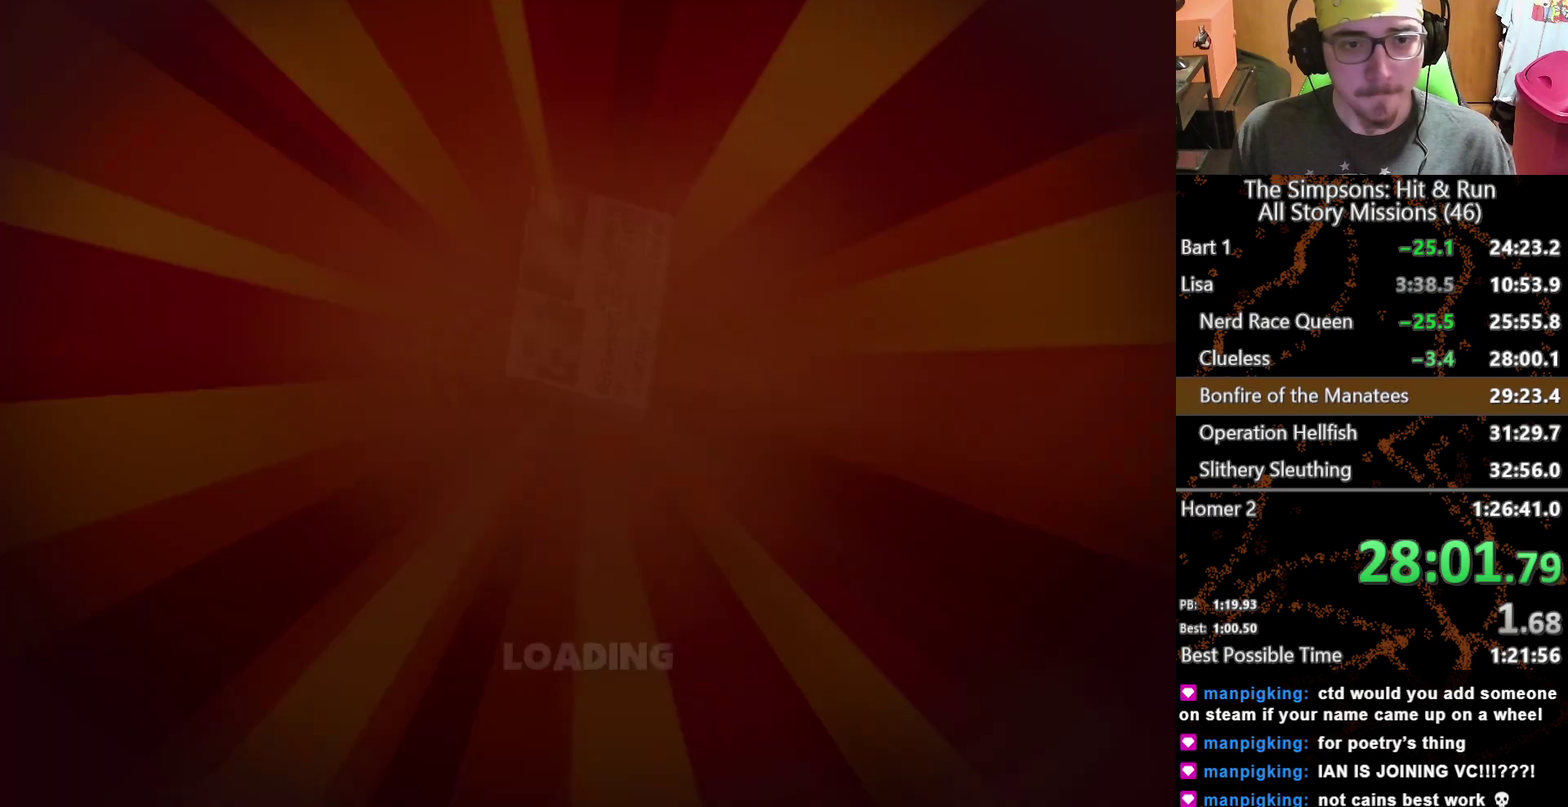
{"buttons": [], "left_stick": "up-left", "right_stick": "center", "events": [[250, "B", "down"], [367, "B", "up"], [383, "left_stick", "up"], [433, "left_stick", "up-left"]]}
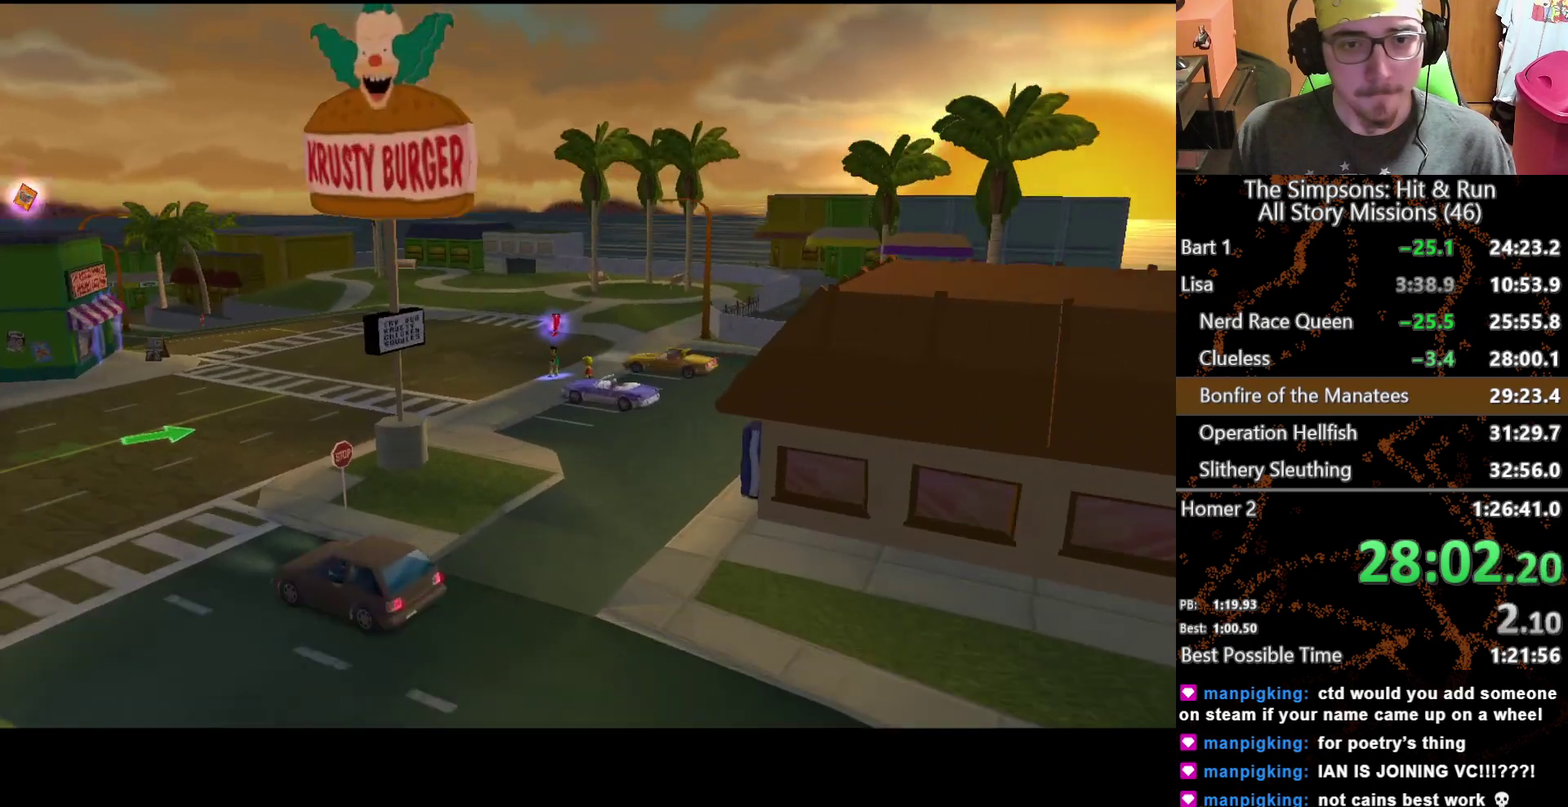
{"buttons": ["Y"], "left_stick": "center", "right_stick": "center"}
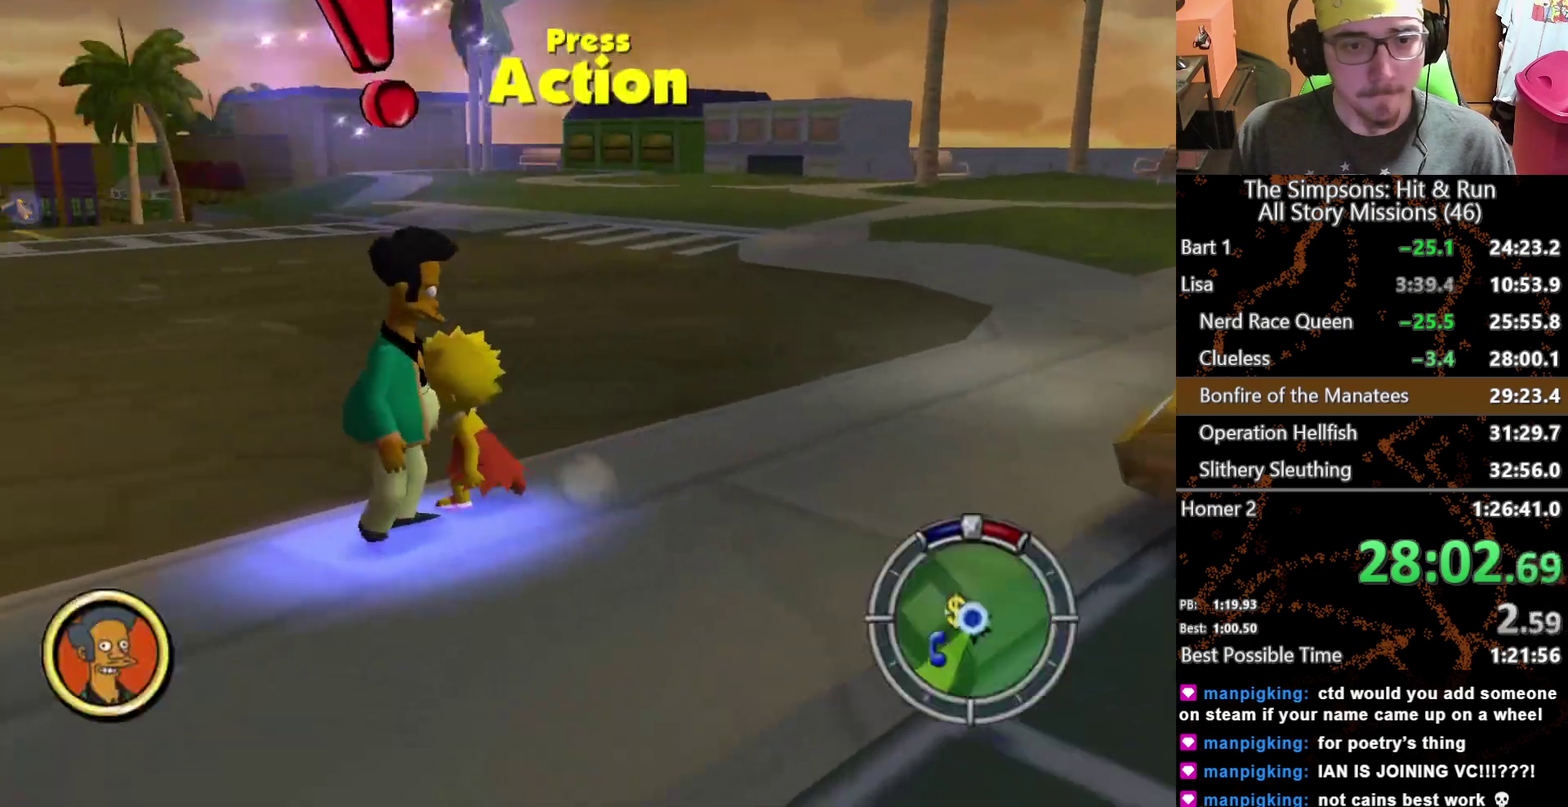
{"buttons": [], "left_stick": "center", "right_stick": "center"}
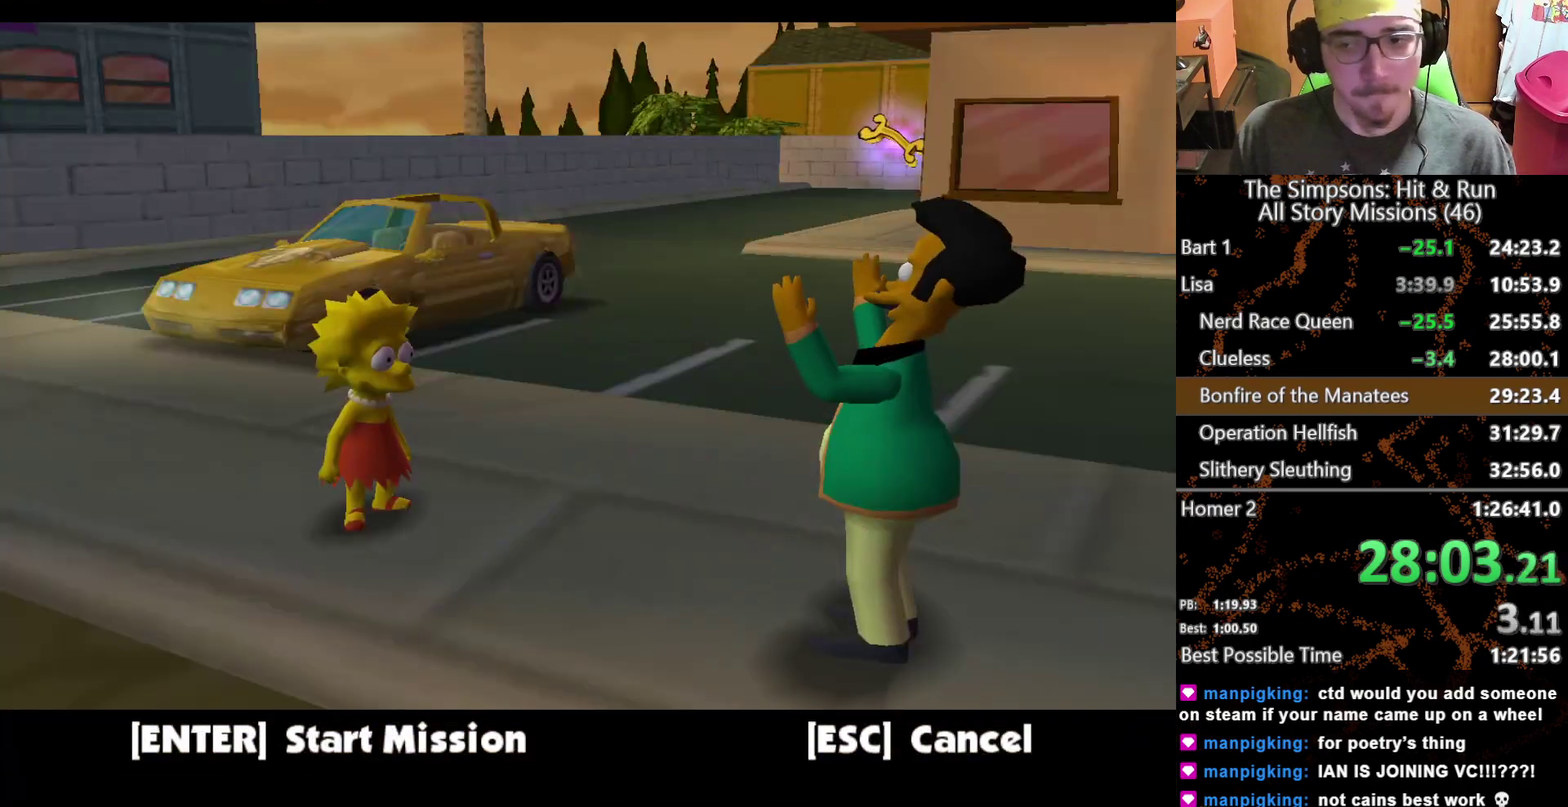
{"buttons": ["A"], "left_stick": "up", "right_stick": "center", "events": [[167, "B", "down"], [233, "A", "down"], [233, "B", "up"], [233, "left_stick", "up"]]}
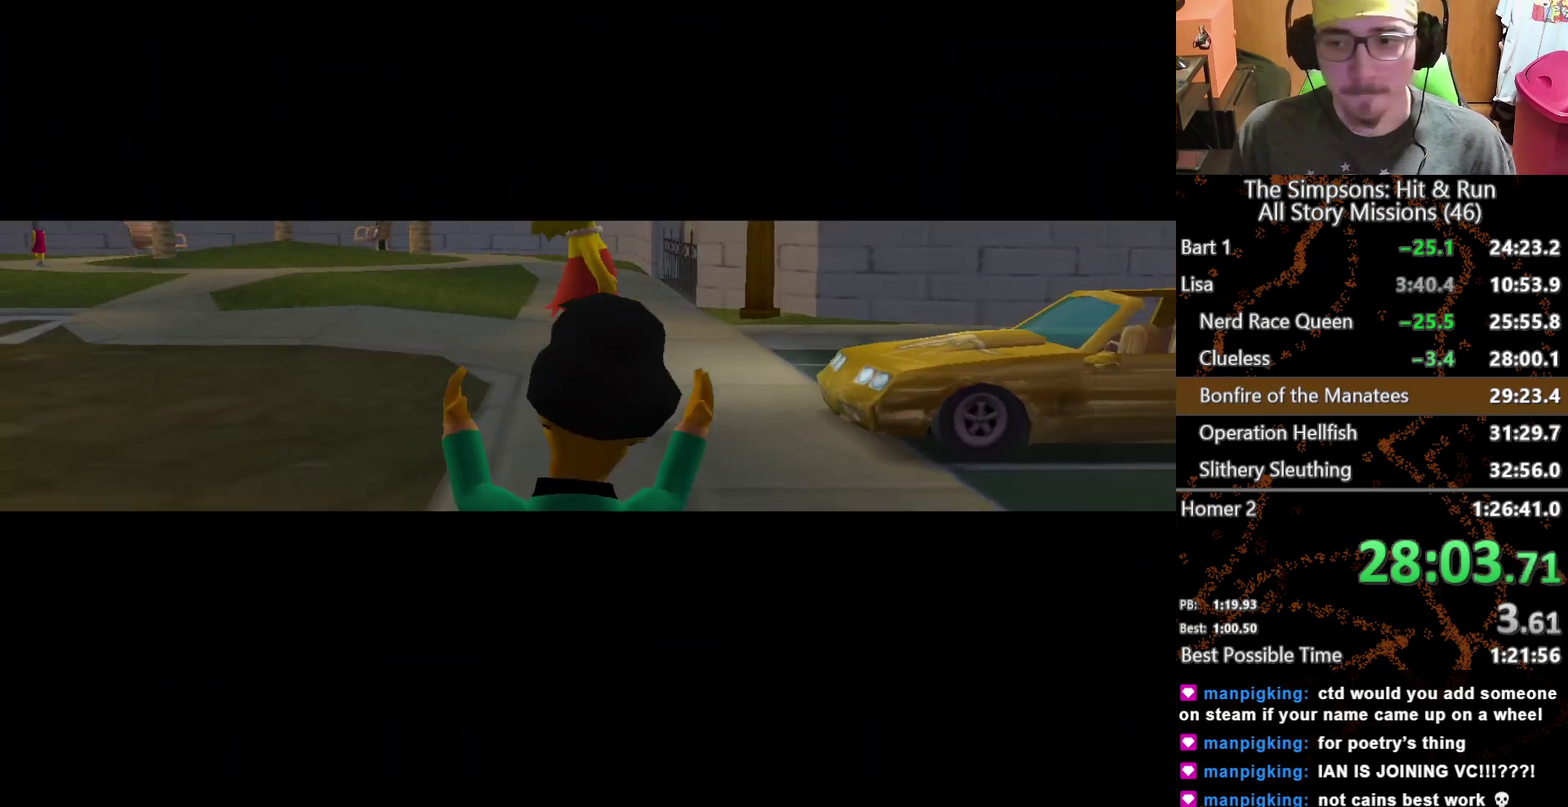
{"buttons": ["B"], "left_stick": "center", "right_stick": "center"}
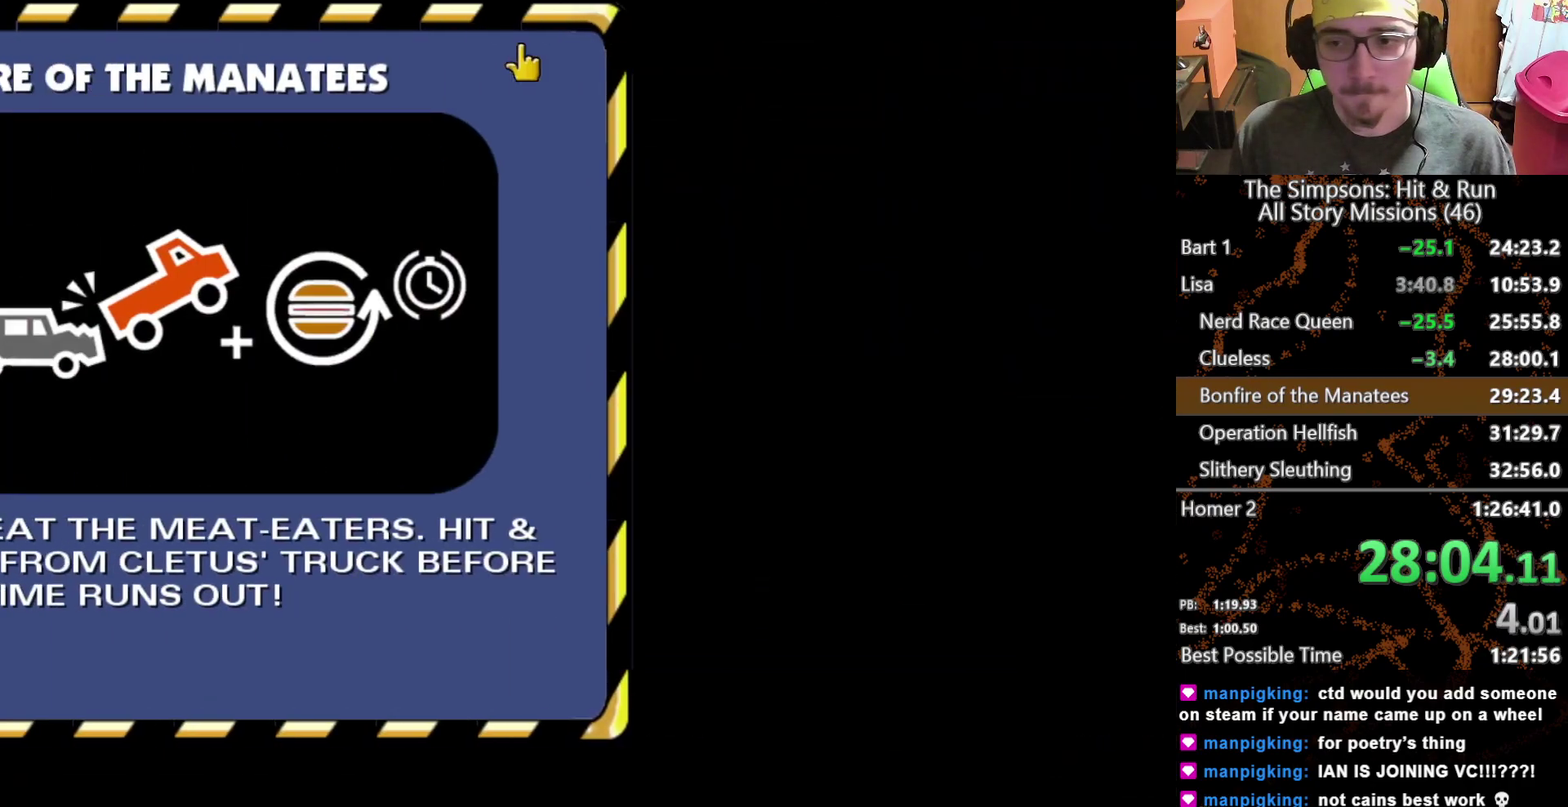
{"buttons": [], "left_stick": "center", "right_stick": "center"}
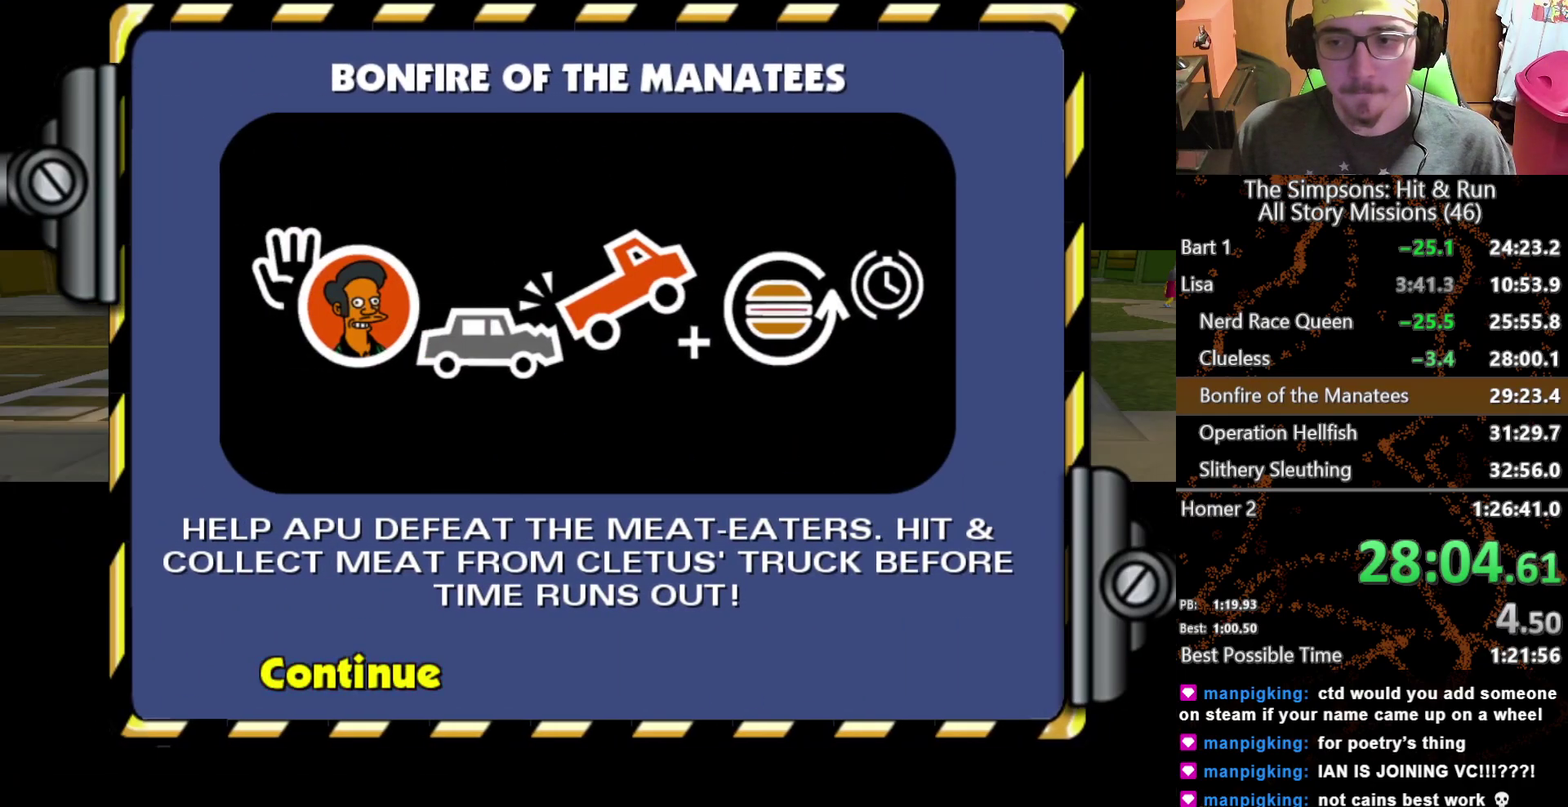
{"buttons": [], "left_stick": "center", "right_stick": "down", "events": [[317, "right_stick", "down"]]}
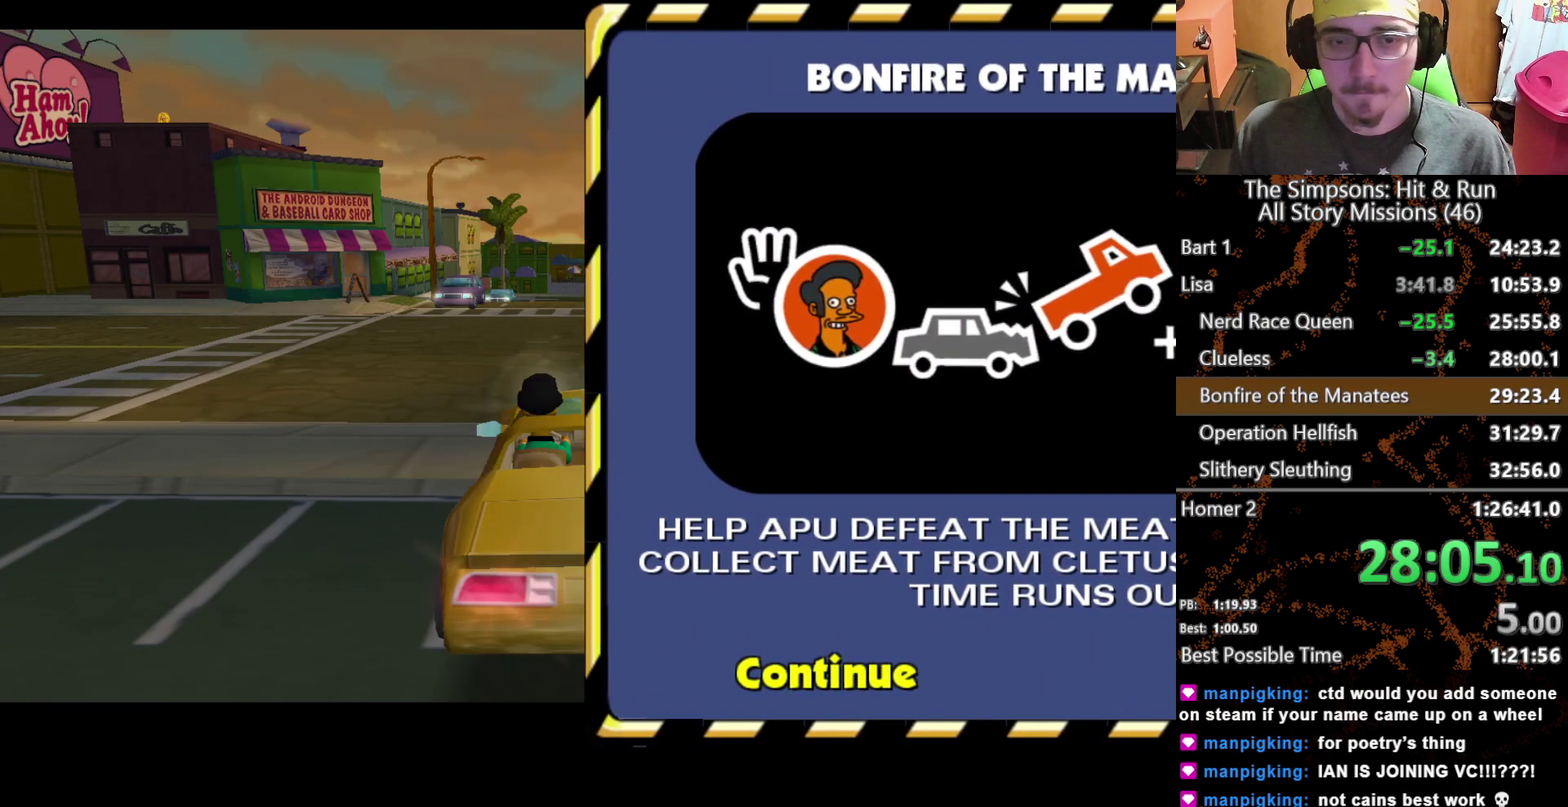
{"buttons": [], "left_stick": "center", "right_stick": "down", "events": [[317, "L1", "down"], [383, "L1", "up"]]}
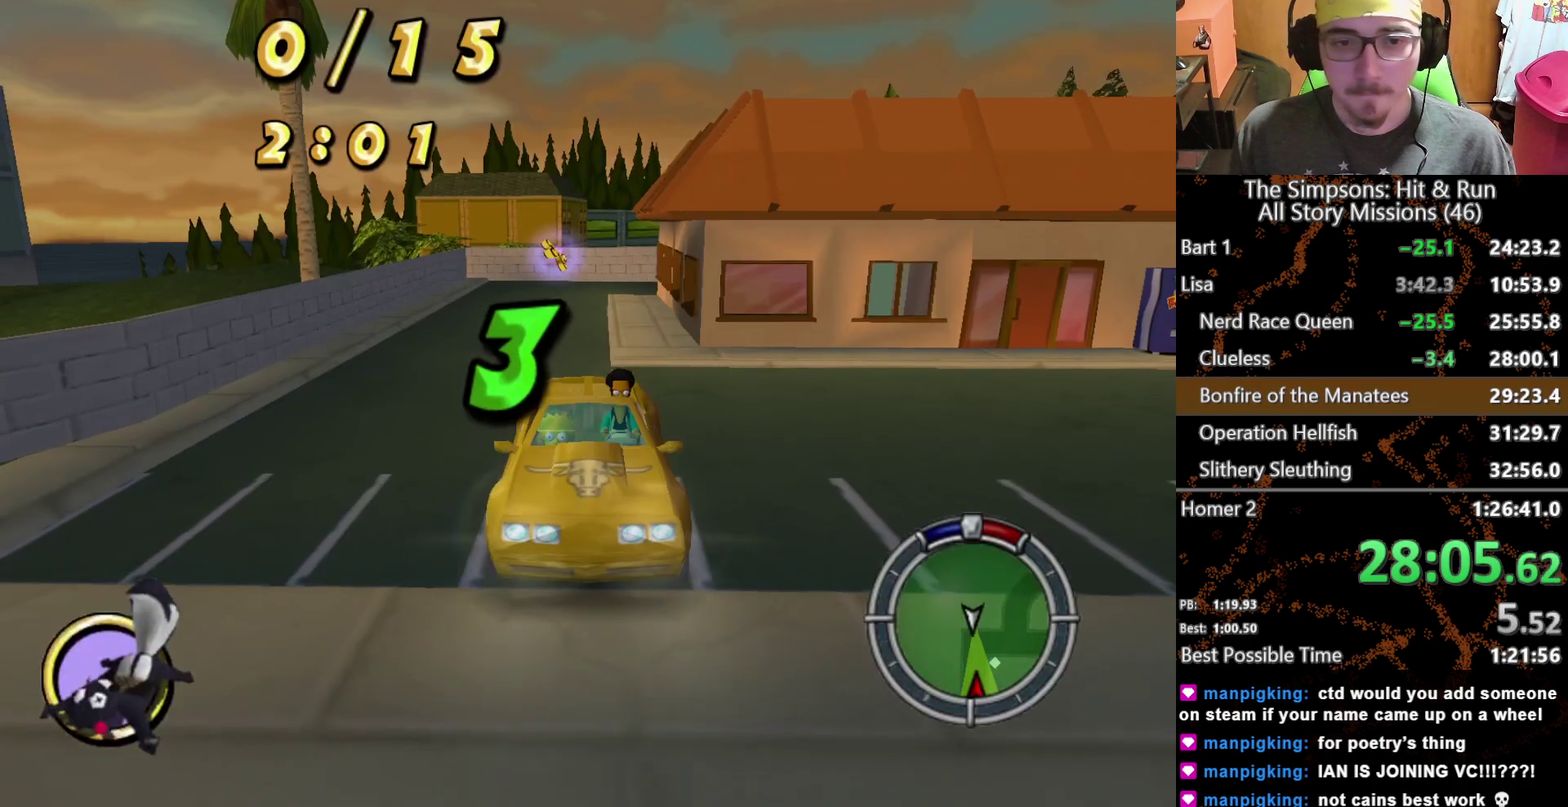
{"buttons": [], "left_stick": "center", "right_stick": "down", "events": []}
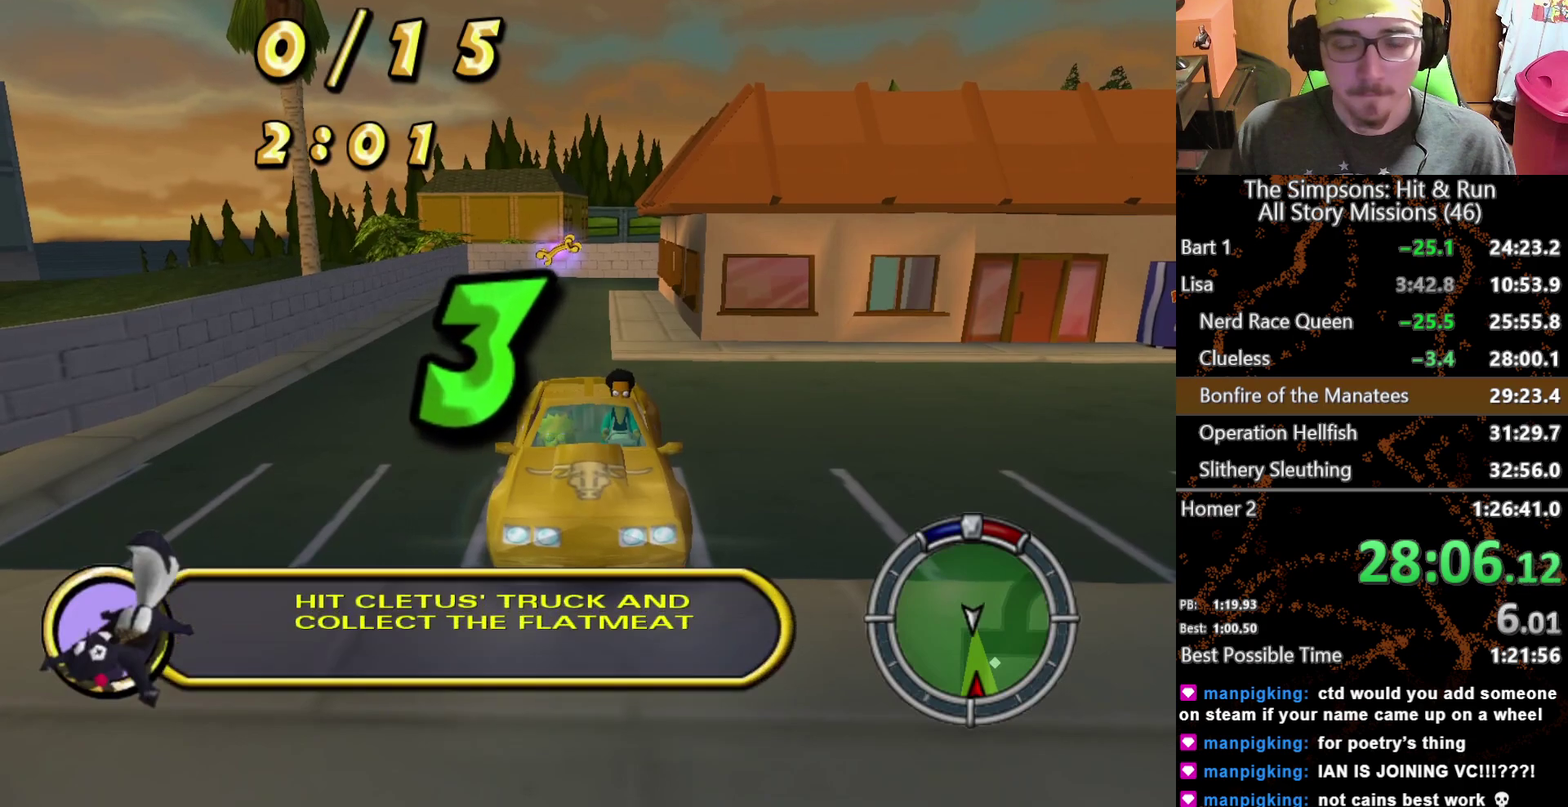
{"buttons": [], "left_stick": "center", "right_stick": "down", "events": []}
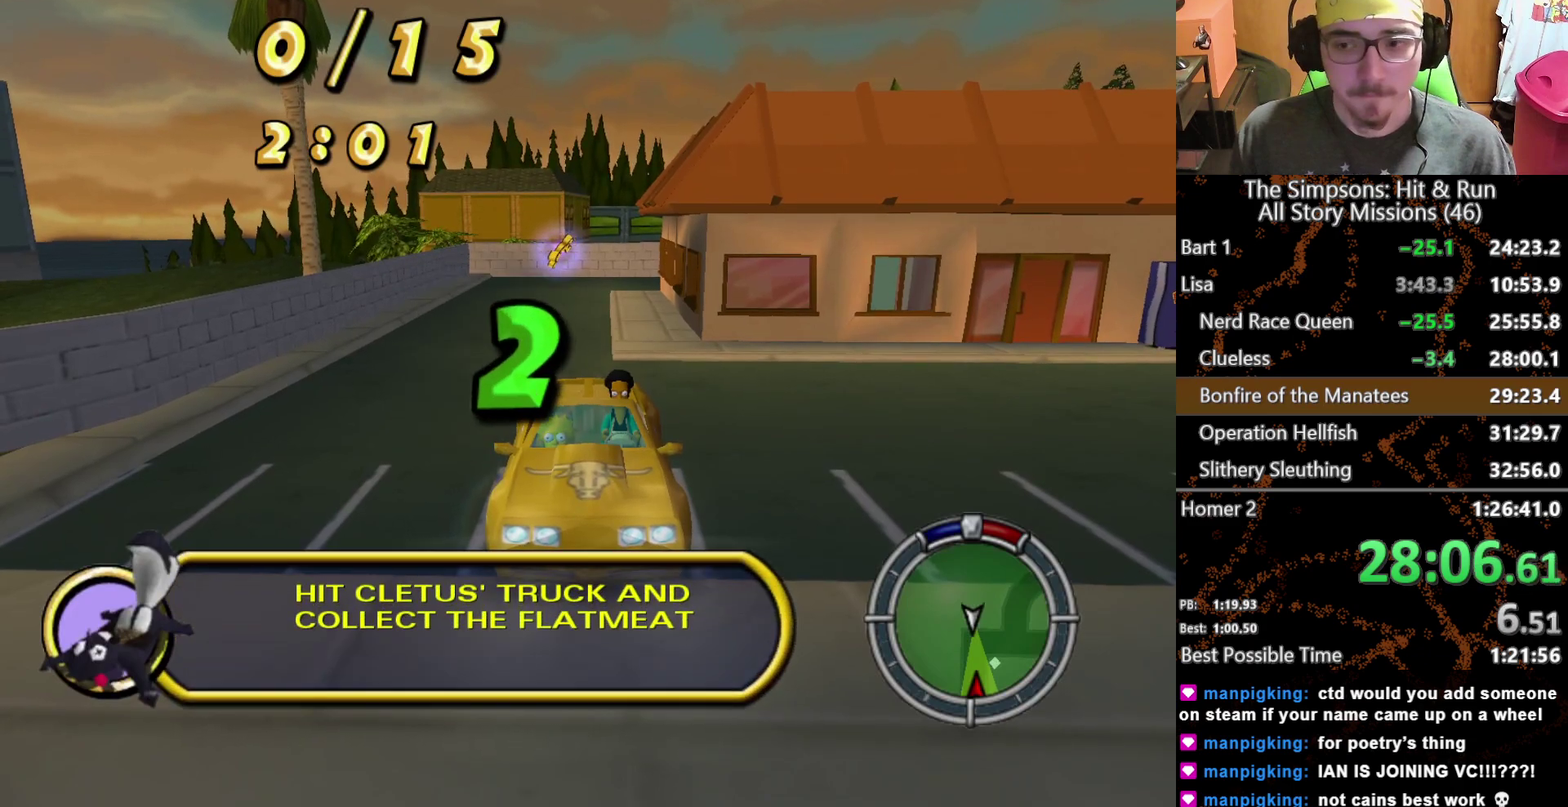
{"buttons": [], "left_stick": "center", "right_stick": "down", "events": []}
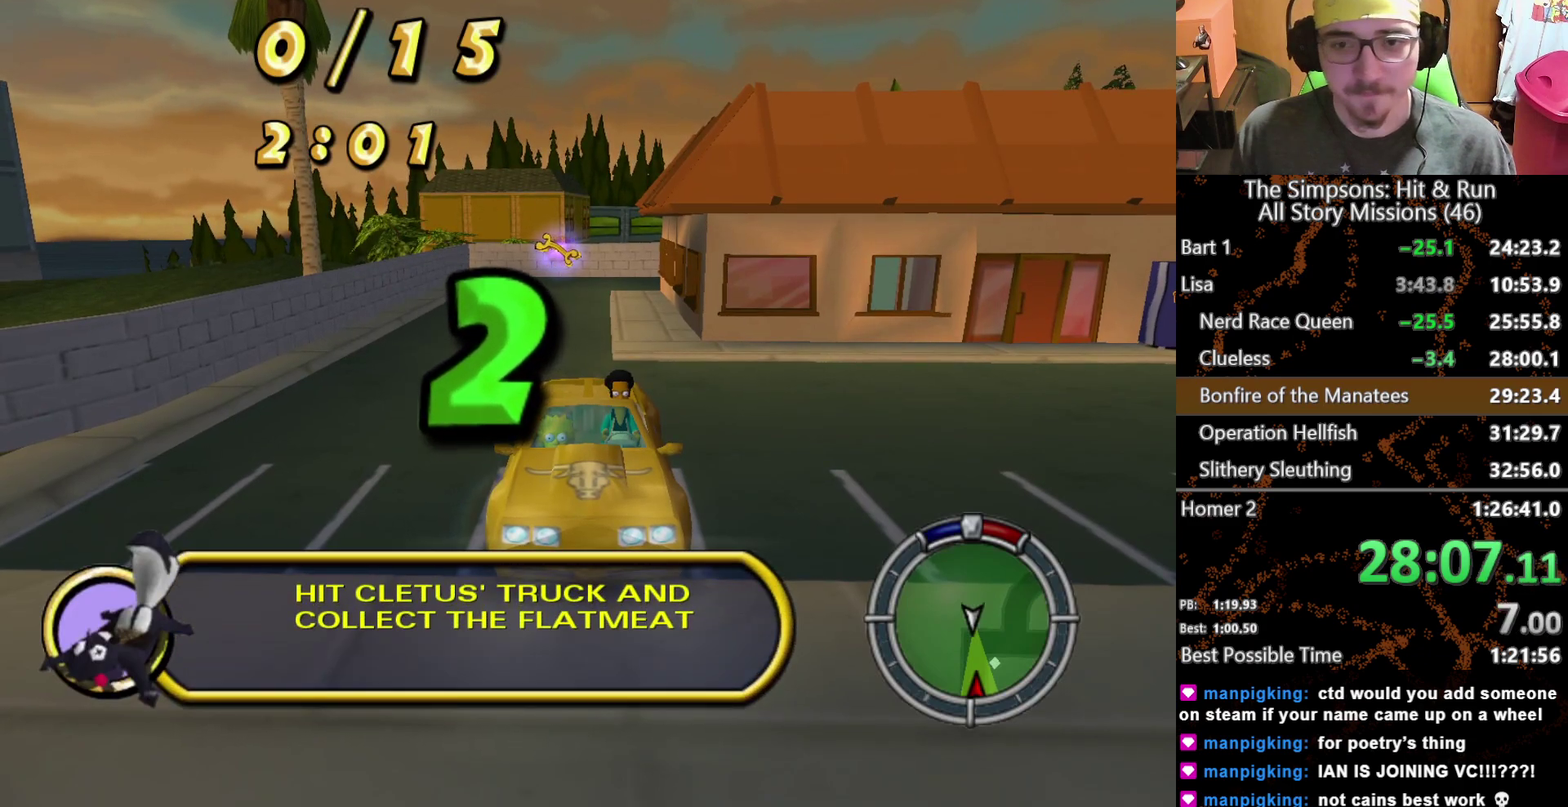
{"buttons": [], "left_stick": "center", "right_stick": "down", "events": []}
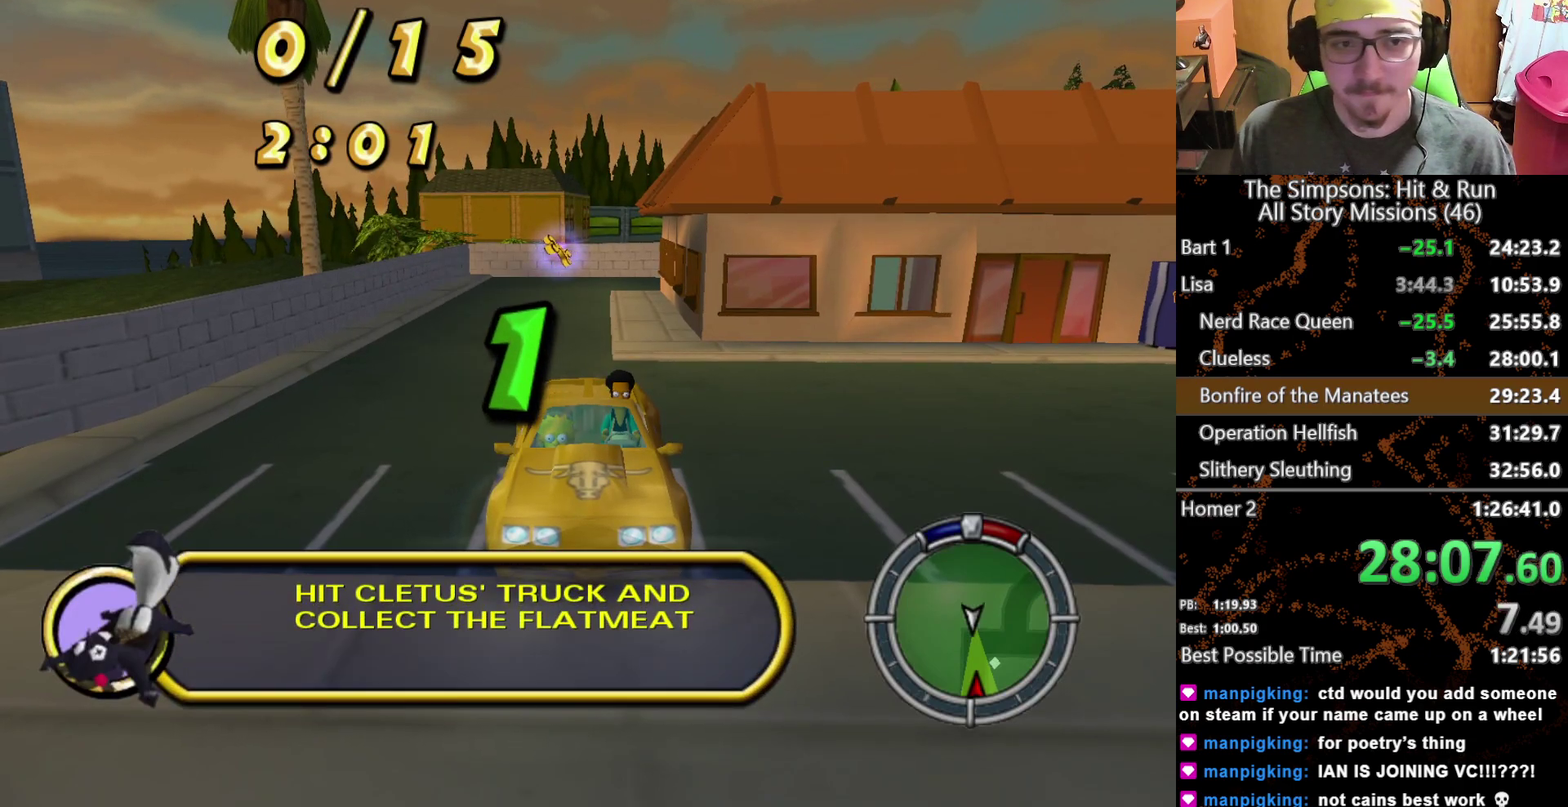
{"buttons": [], "left_stick": "center", "right_stick": "down", "events": []}
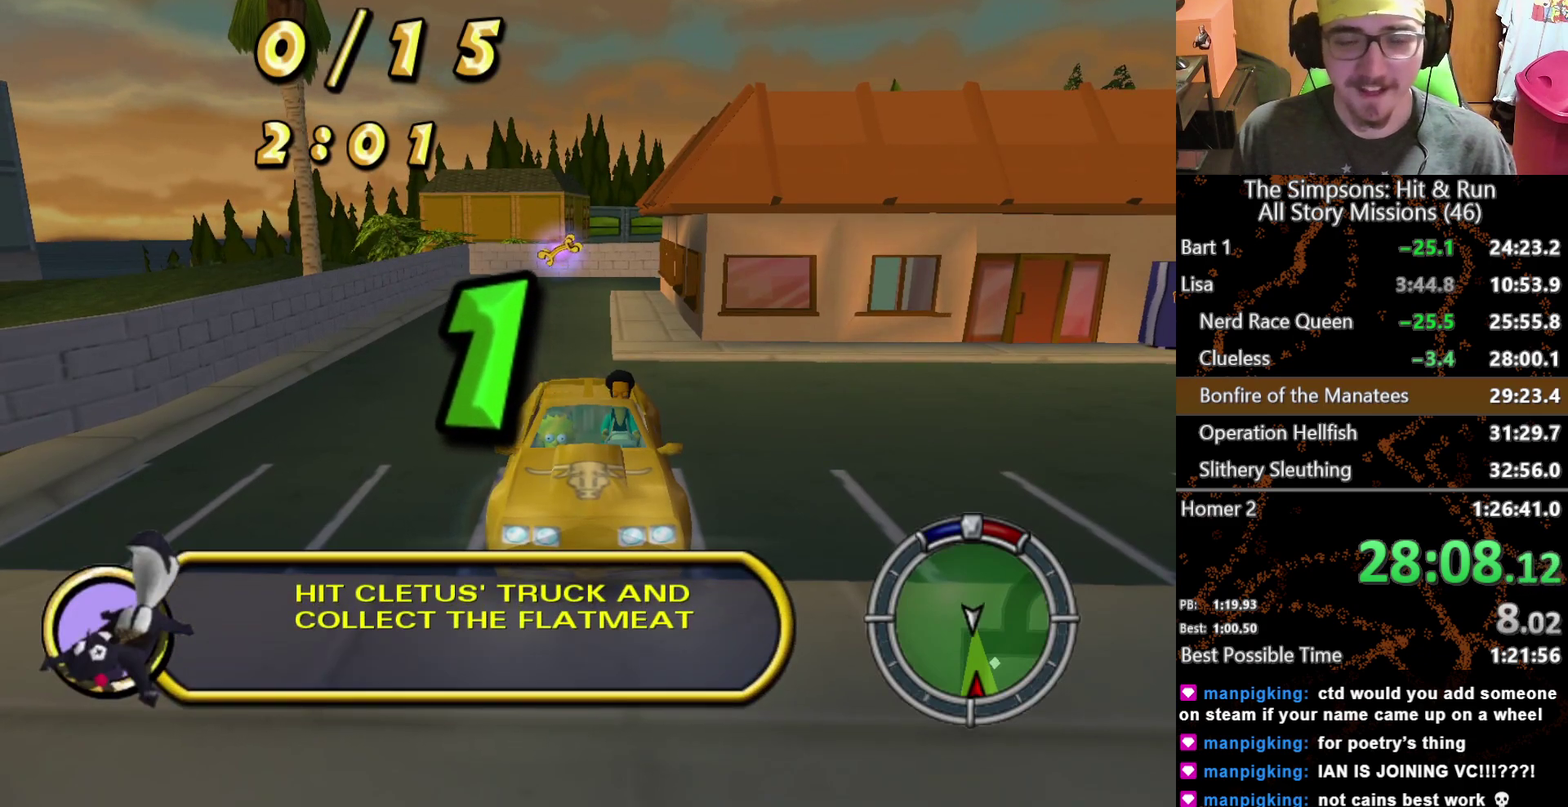
{"buttons": ["A"], "left_stick": "right", "right_stick": "down", "events": [[417, "left_stick", "right"], [500, "A", "down"]]}